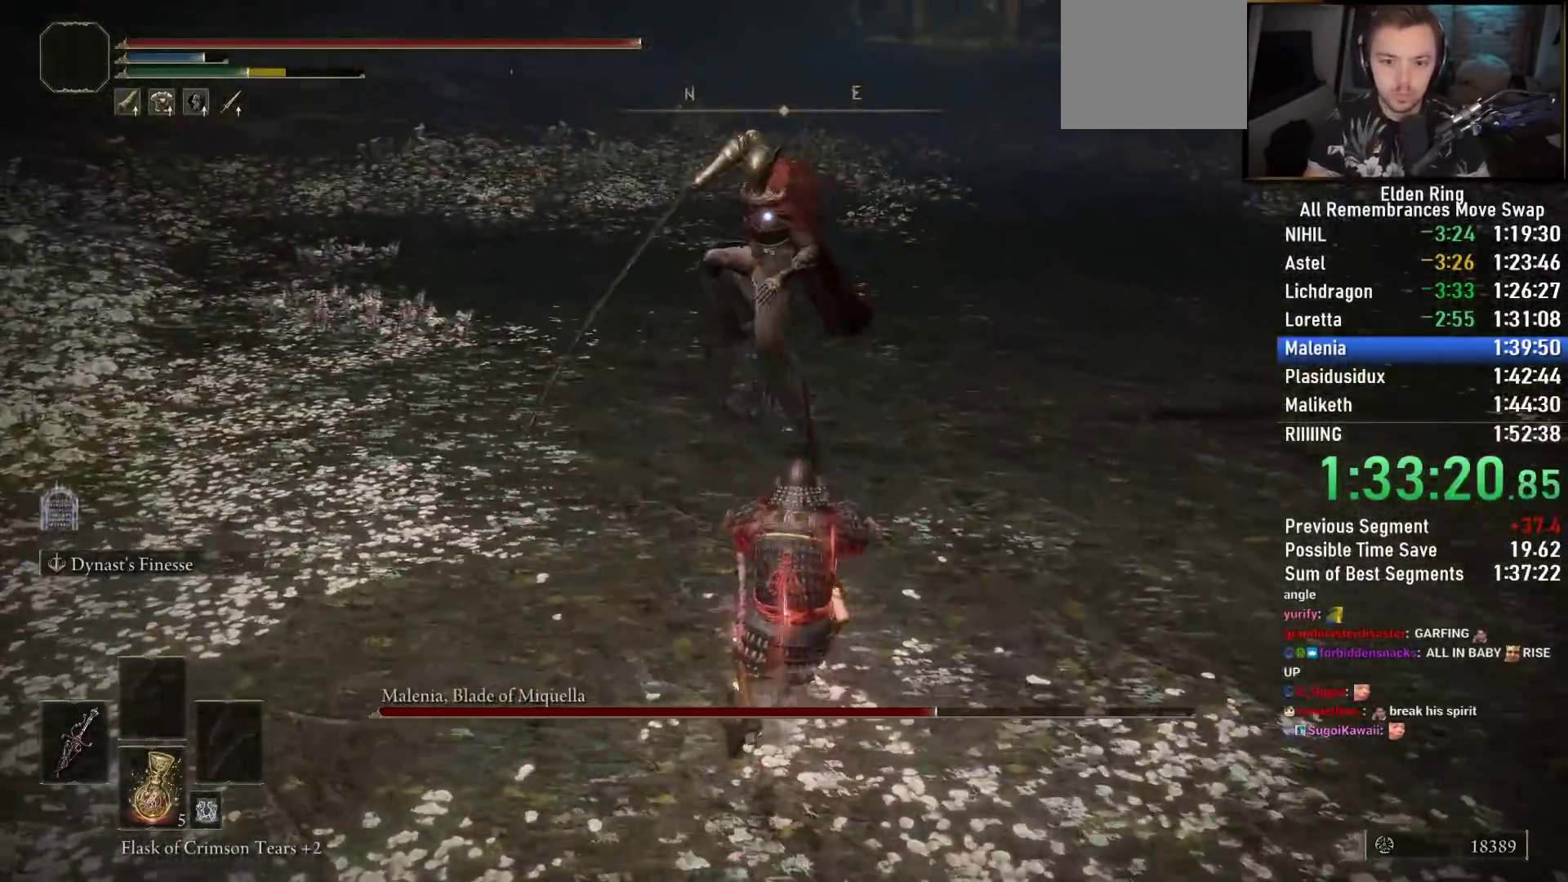
Gameplay with a controller (PlayStation layout); each line is a JSON object with the inputs held at the frame after it (dt_ms = milliseconds from this image to that frame). "events" lists button and stick changes between this image and that frame as [ms after this image, input, new state], when the widget could be followed in between.
{"dt_ms": 500, "buttons": [], "left_stick": "down", "right_stick": "center", "events": [[150, "left_stick", "down-right"], [267, "left_stick", "down"]]}
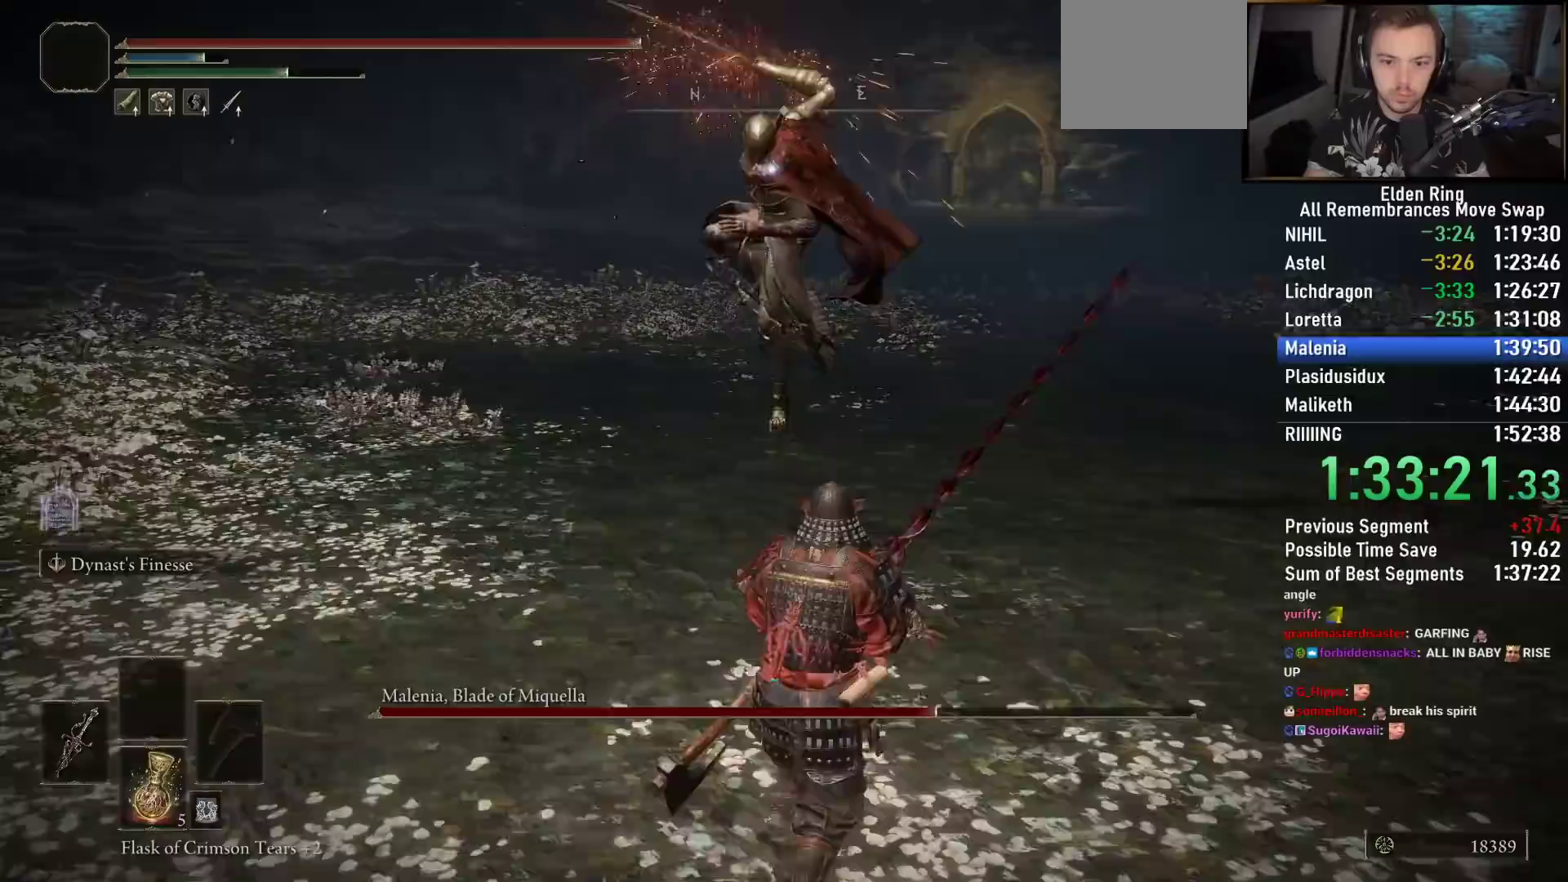
{"dt_ms": 500, "buttons": [], "left_stick": "down", "right_stick": "center", "events": [[117, "CIRCLE", "down"], [217, "CIRCLE", "up"]]}
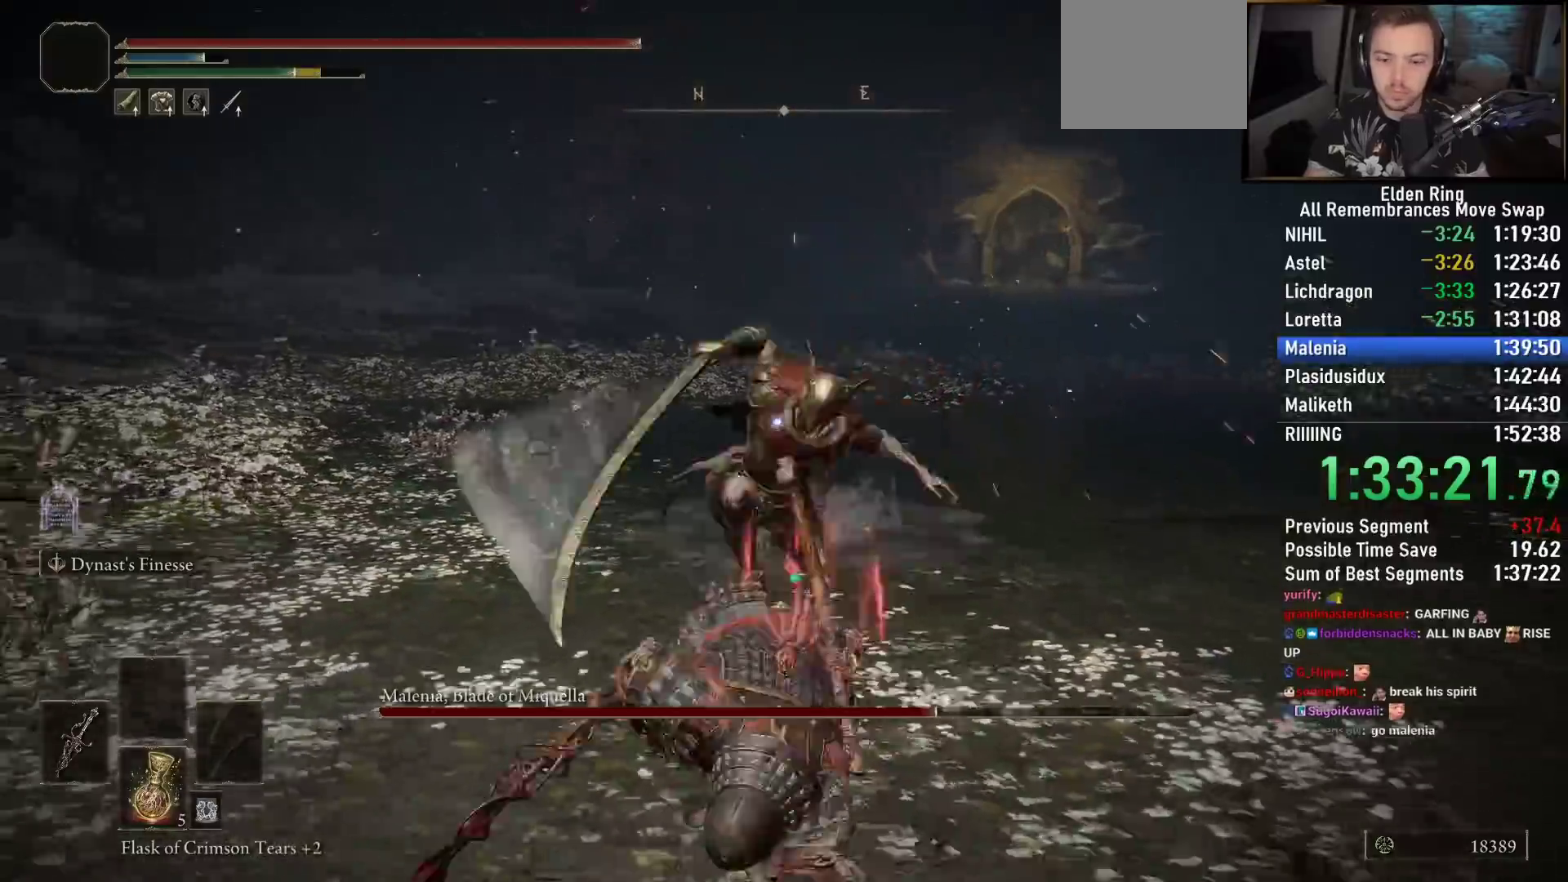
{"dt_ms": 500, "buttons": [], "left_stick": "up", "right_stick": "center", "events": [[17, "left_stick", "up"]]}
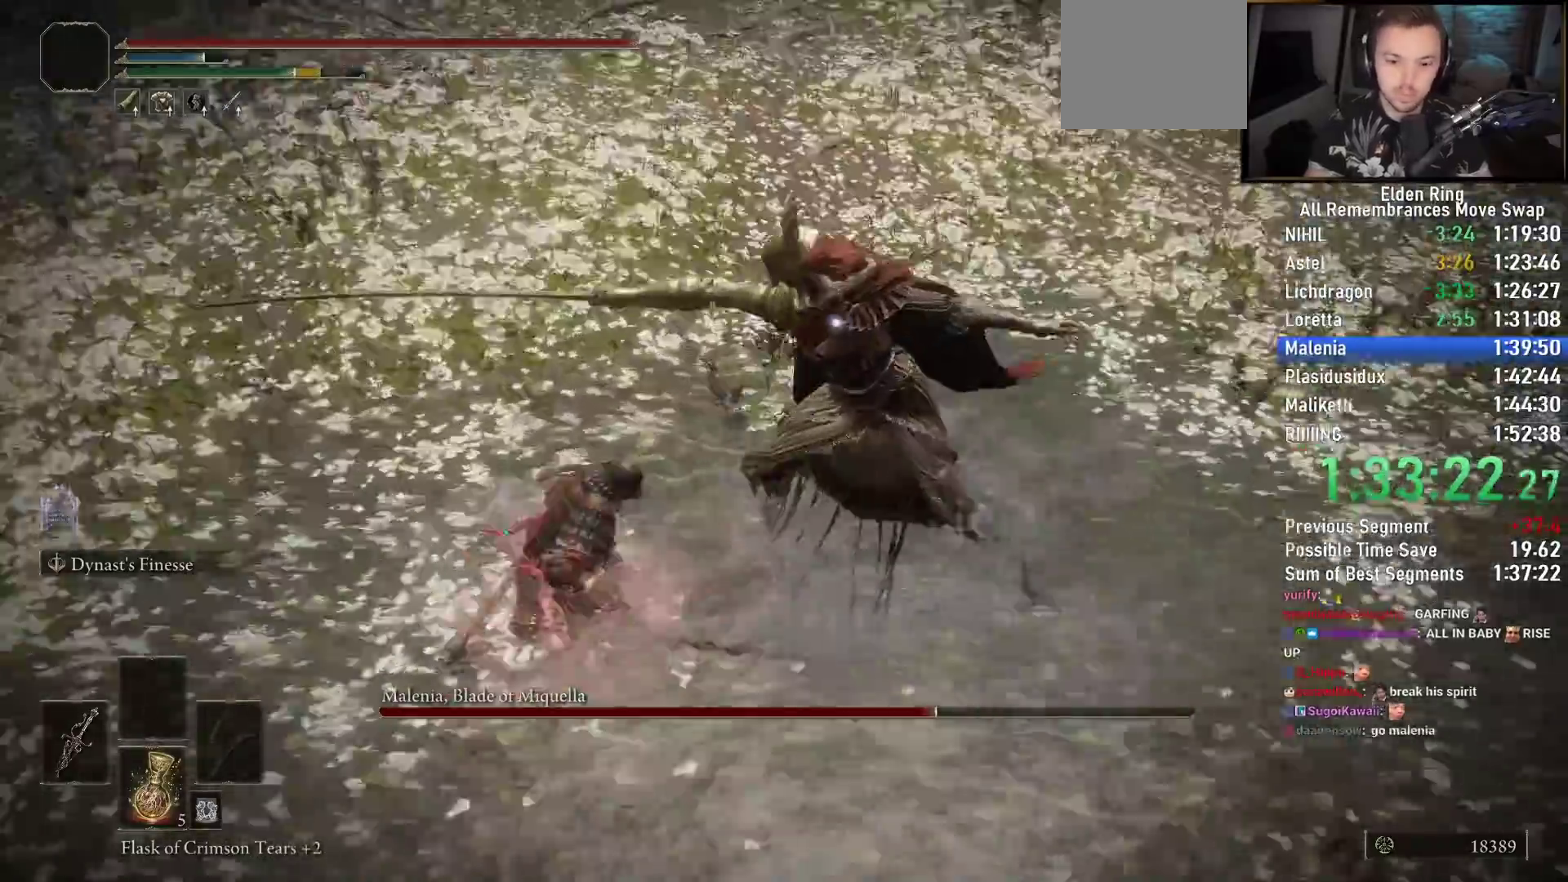
{"dt_ms": 500, "buttons": [], "left_stick": "up", "right_stick": "center", "events": [[67, "R1", "down"], [167, "R1", "up"], [250, "R1", "down"], [333, "R1", "up"], [417, "R1", "down"], [500, "R1", "up"]]}
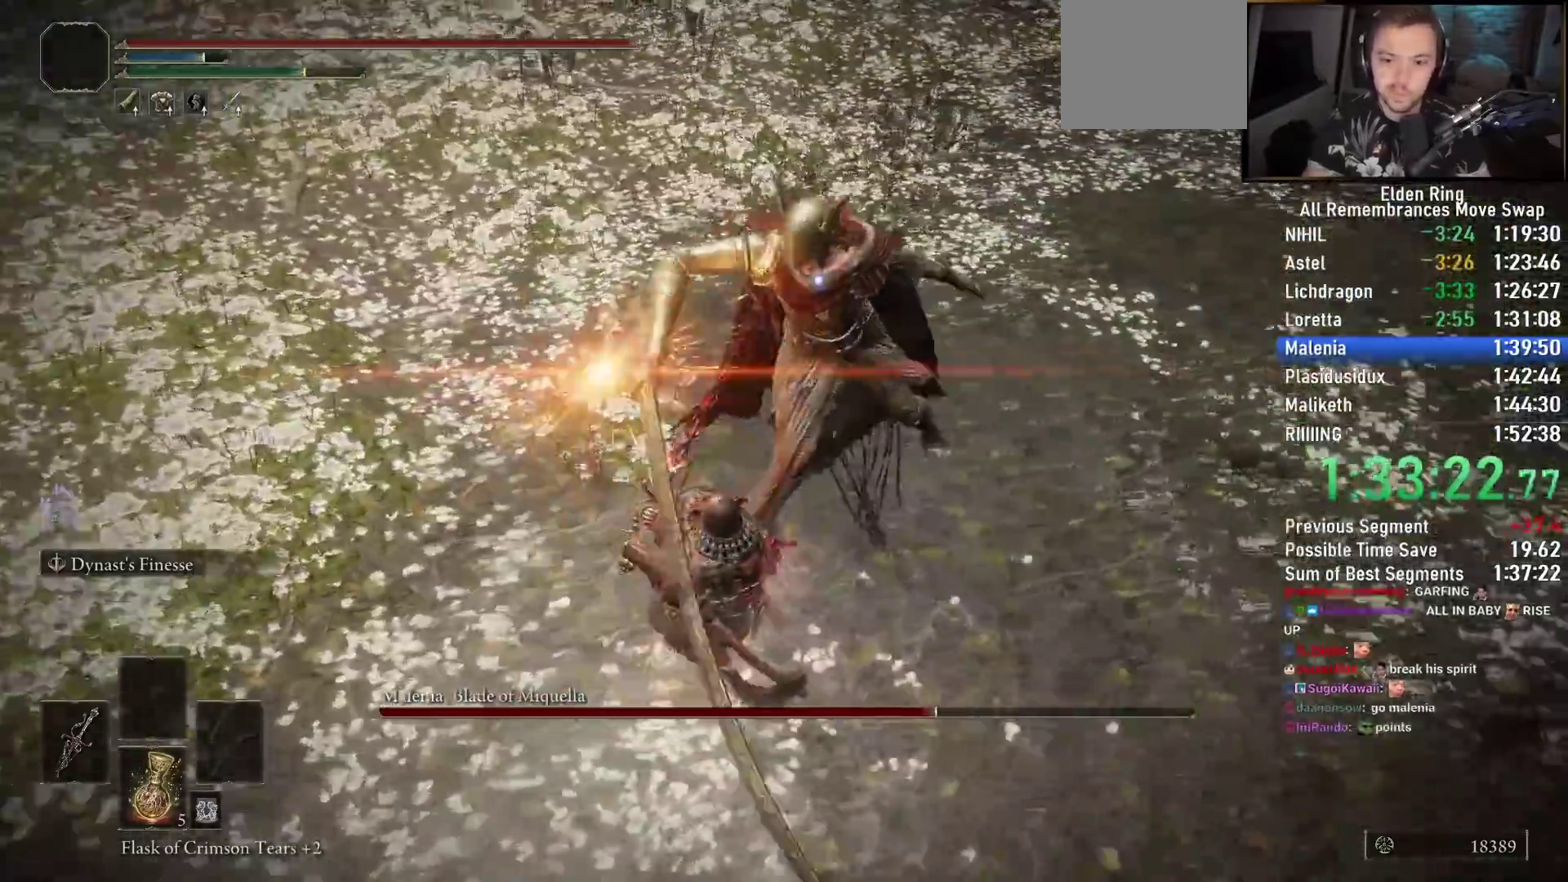
{"dt_ms": 500, "buttons": [], "left_stick": "up", "right_stick": "center", "events": [[183, "R1", "down"], [283, "R1", "up"], [367, "R1", "down"], [467, "R1", "up"]]}
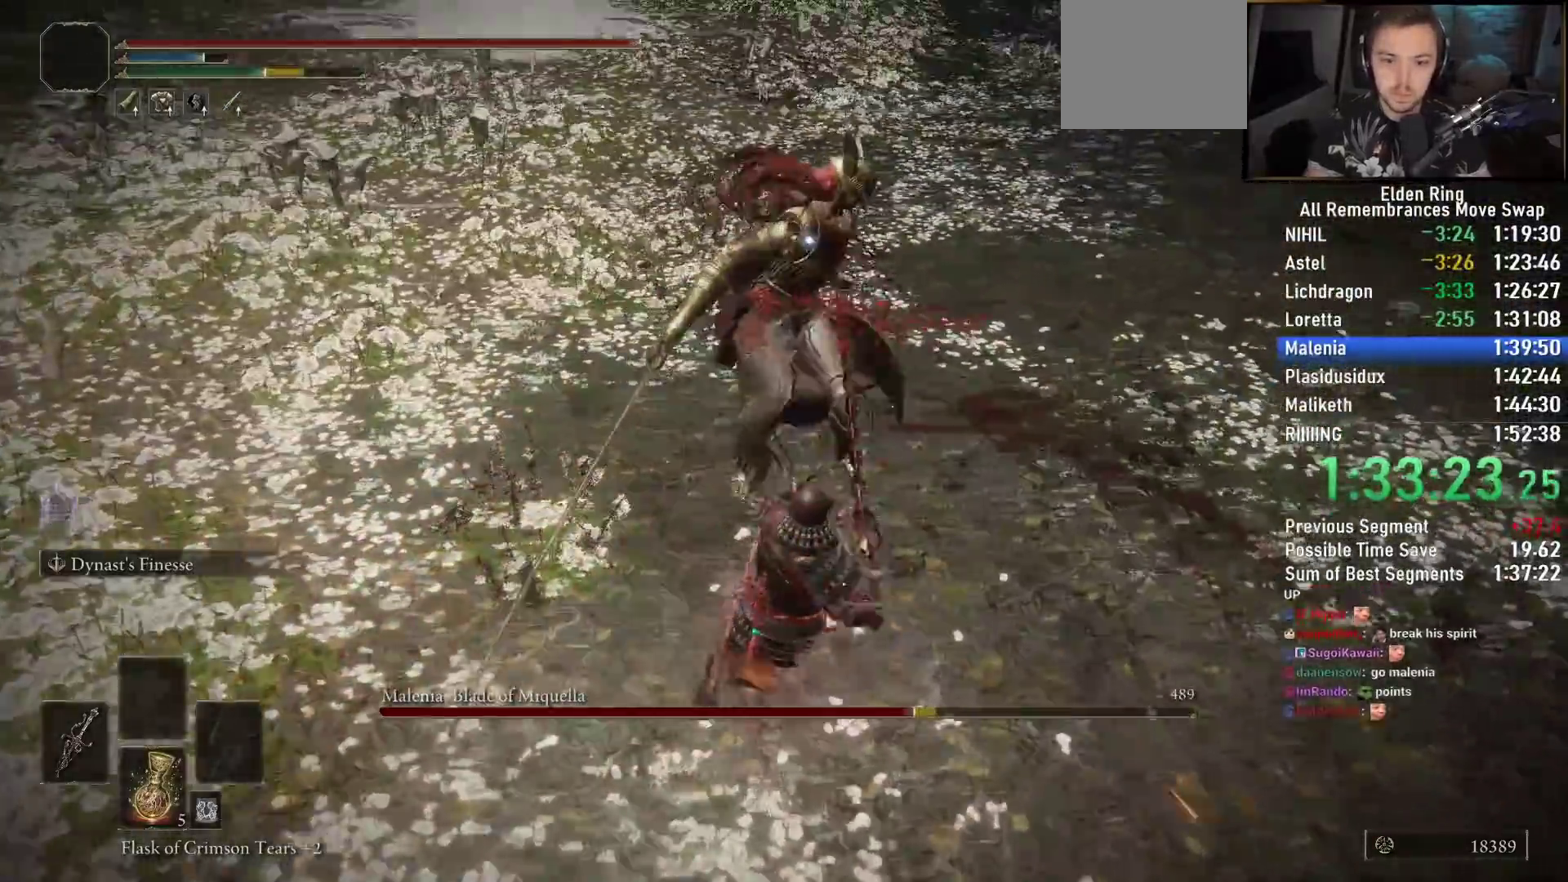
{"dt_ms": 500, "buttons": [], "left_stick": "up", "right_stick": "center", "events": []}
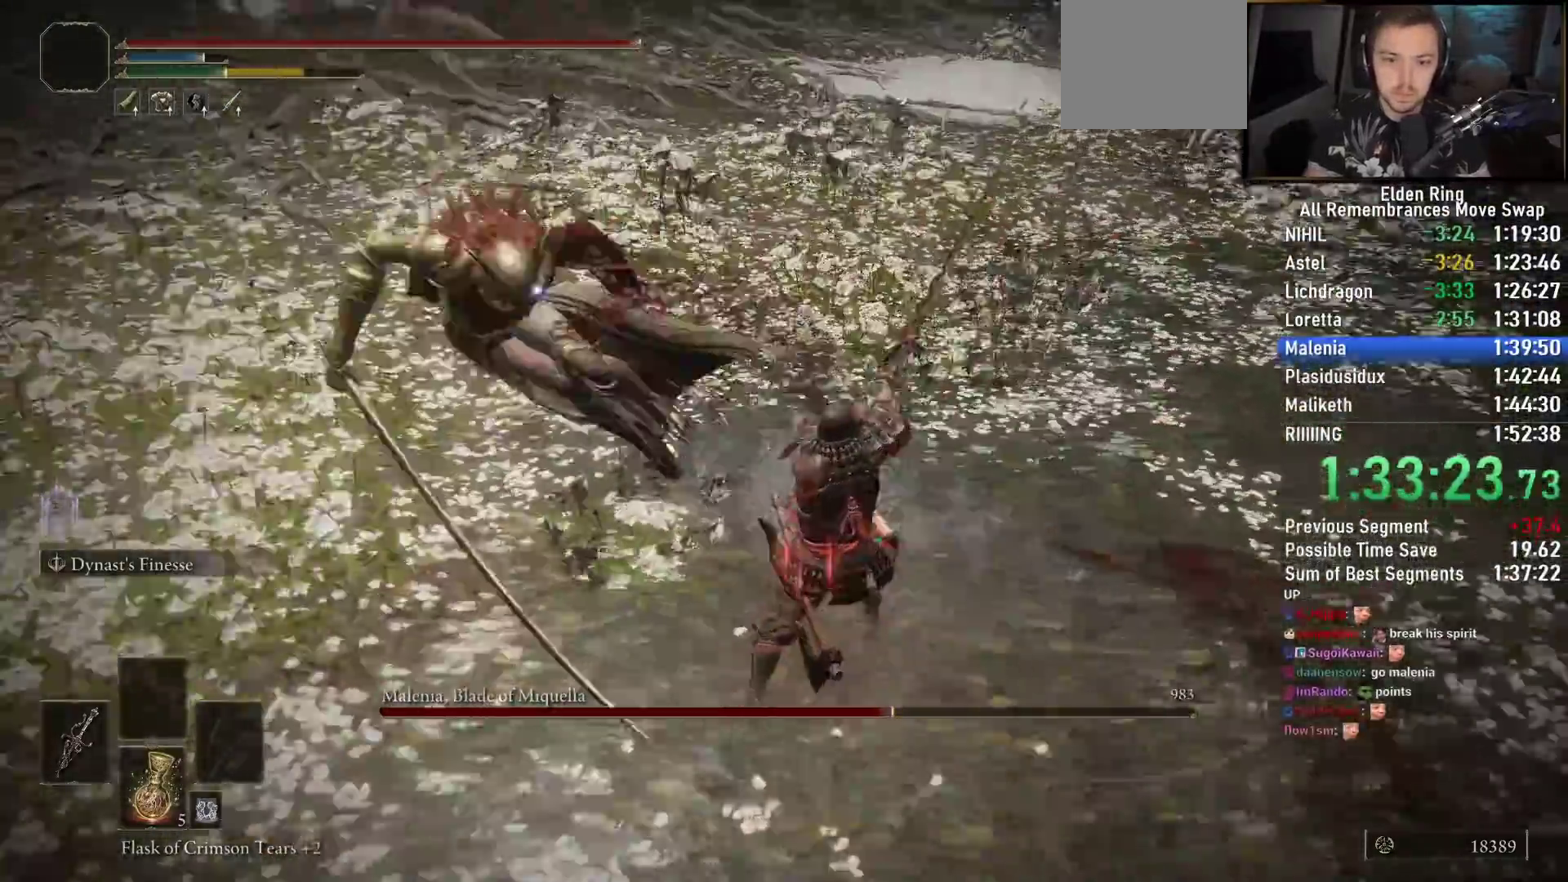
{"dt_ms": 500, "buttons": ["R1"], "left_stick": "up", "right_stick": "center", "events": [[500, "R1", "down"]]}
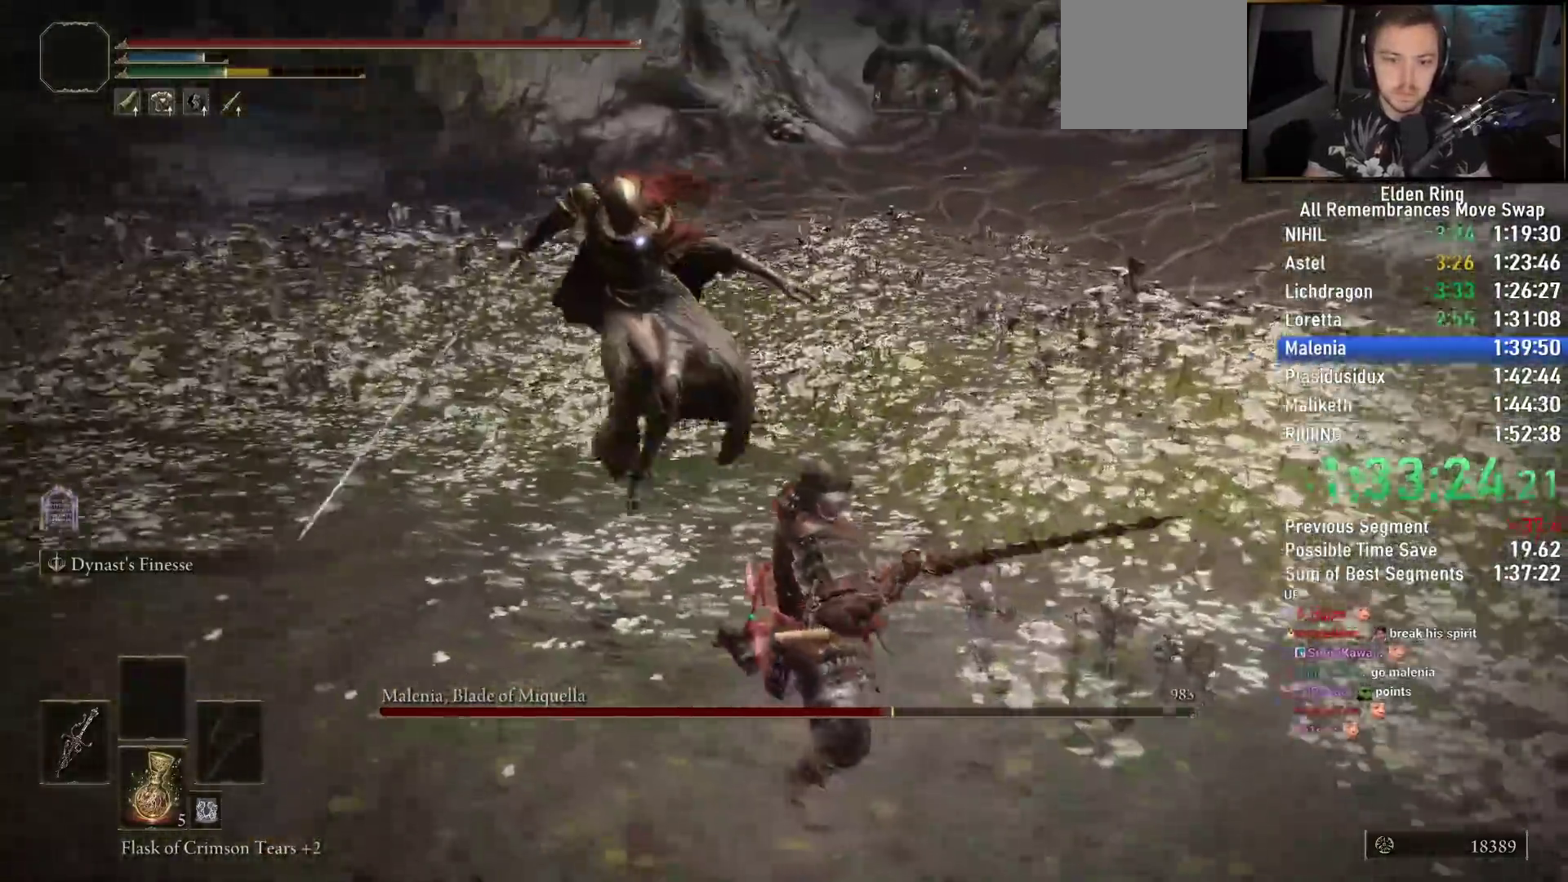
{"dt_ms": 500, "buttons": [], "left_stick": "up", "right_stick": "right", "events": [[100, "R1", "up"], [400, "right_stick", "down-right"], [483, "right_stick", "right"]]}
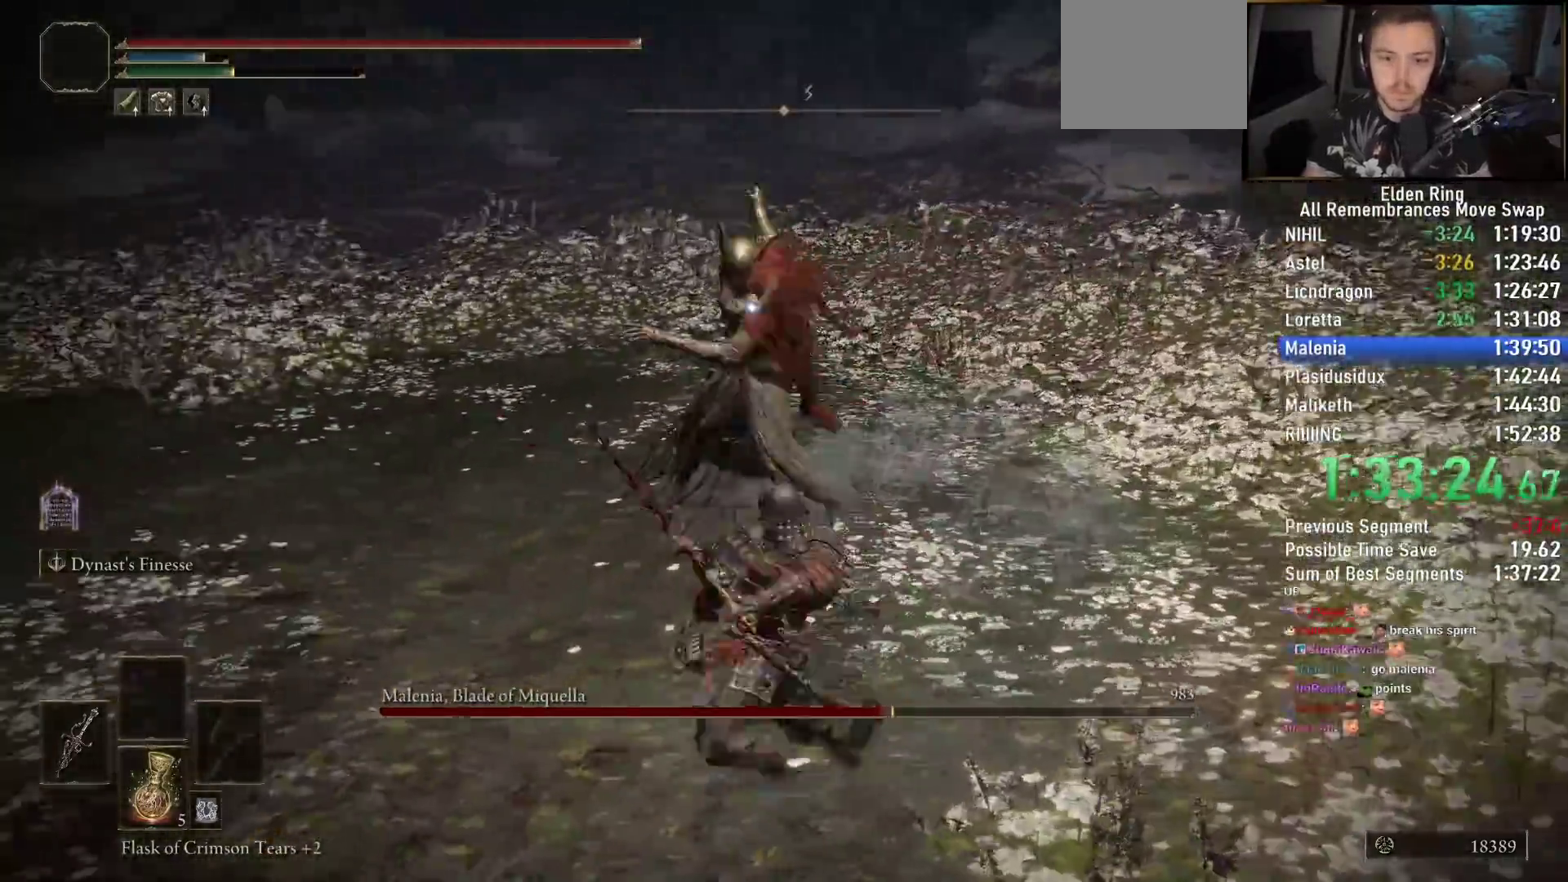
{"dt_ms": 500, "buttons": [], "left_stick": "down-left", "right_stick": "right", "events": [[283, "right_stick", "center"], [333, "right_stick", "right"], [500, "left_stick", "down-left"]]}
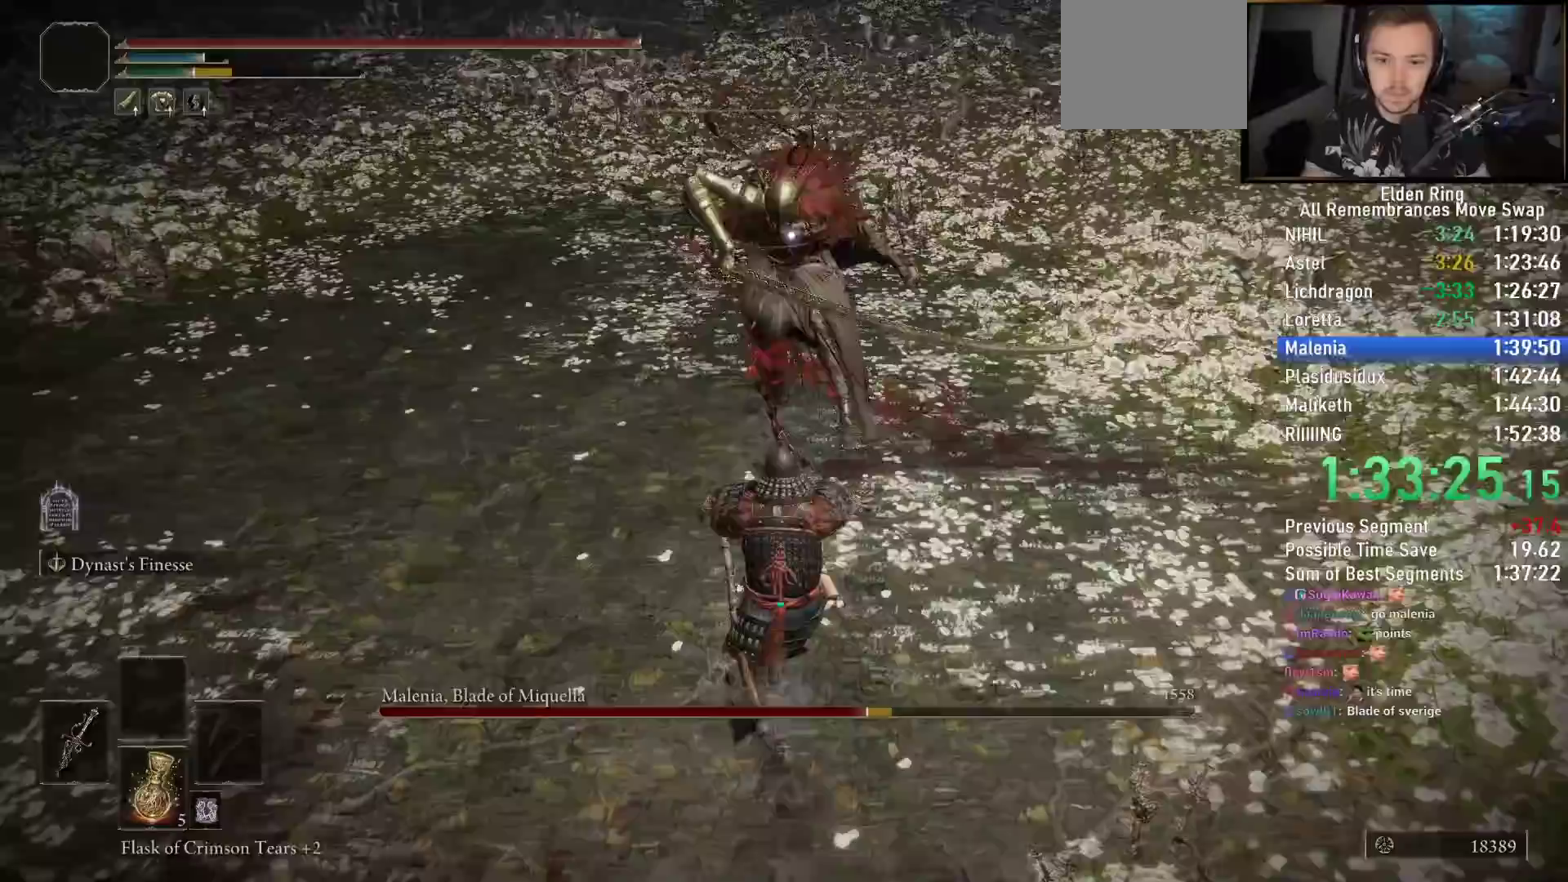
{"dt_ms": 500, "buttons": [], "left_stick": "down", "right_stick": "center", "events": [[17, "right_stick", "down"], [133, "right_stick", "center"], [217, "left_stick", "down"]]}
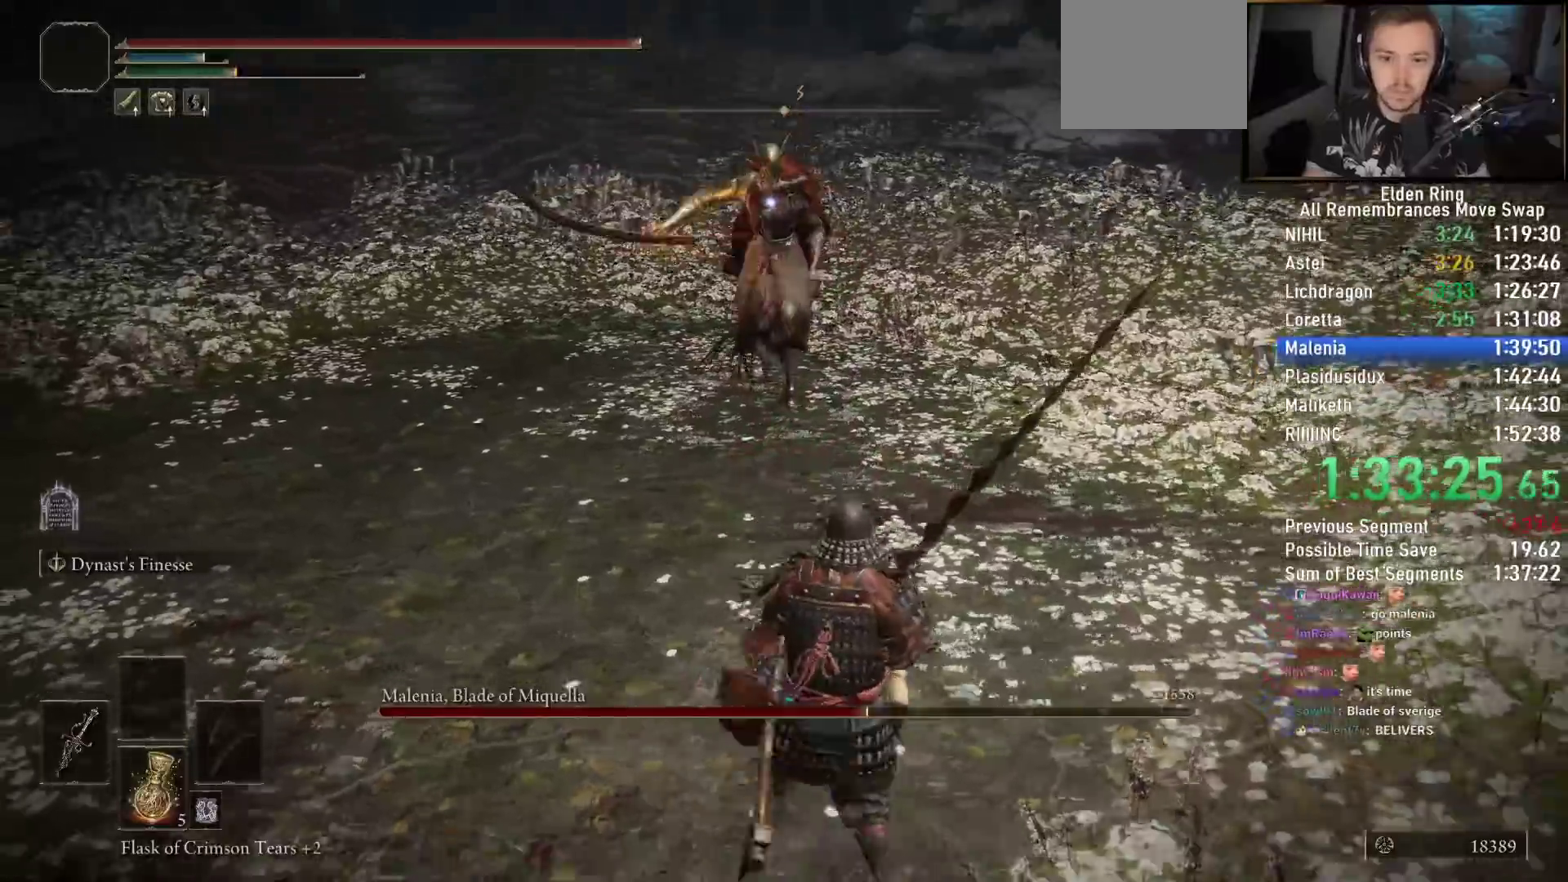
{"dt_ms": 500, "buttons": [], "left_stick": "up-right", "right_stick": "center", "events": [[67, "left_stick", "down-right"], [167, "left_stick", "up-right"], [233, "CIRCLE", "down"], [317, "CIRCLE", "up"]]}
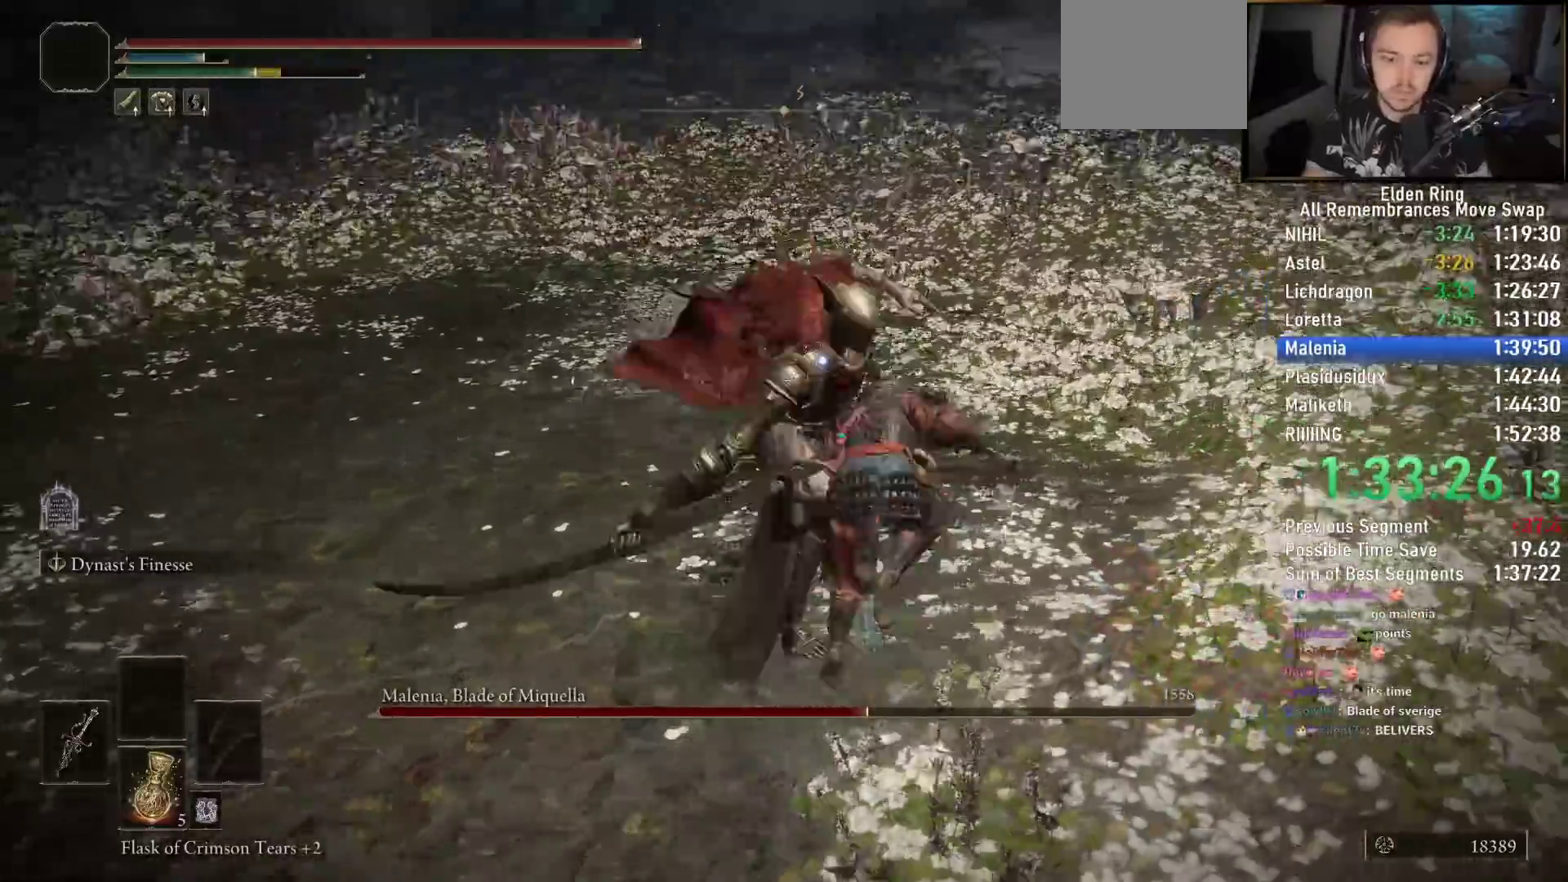
{"dt_ms": 1000, "buttons": [], "left_stick": "up", "right_stick": "center"}
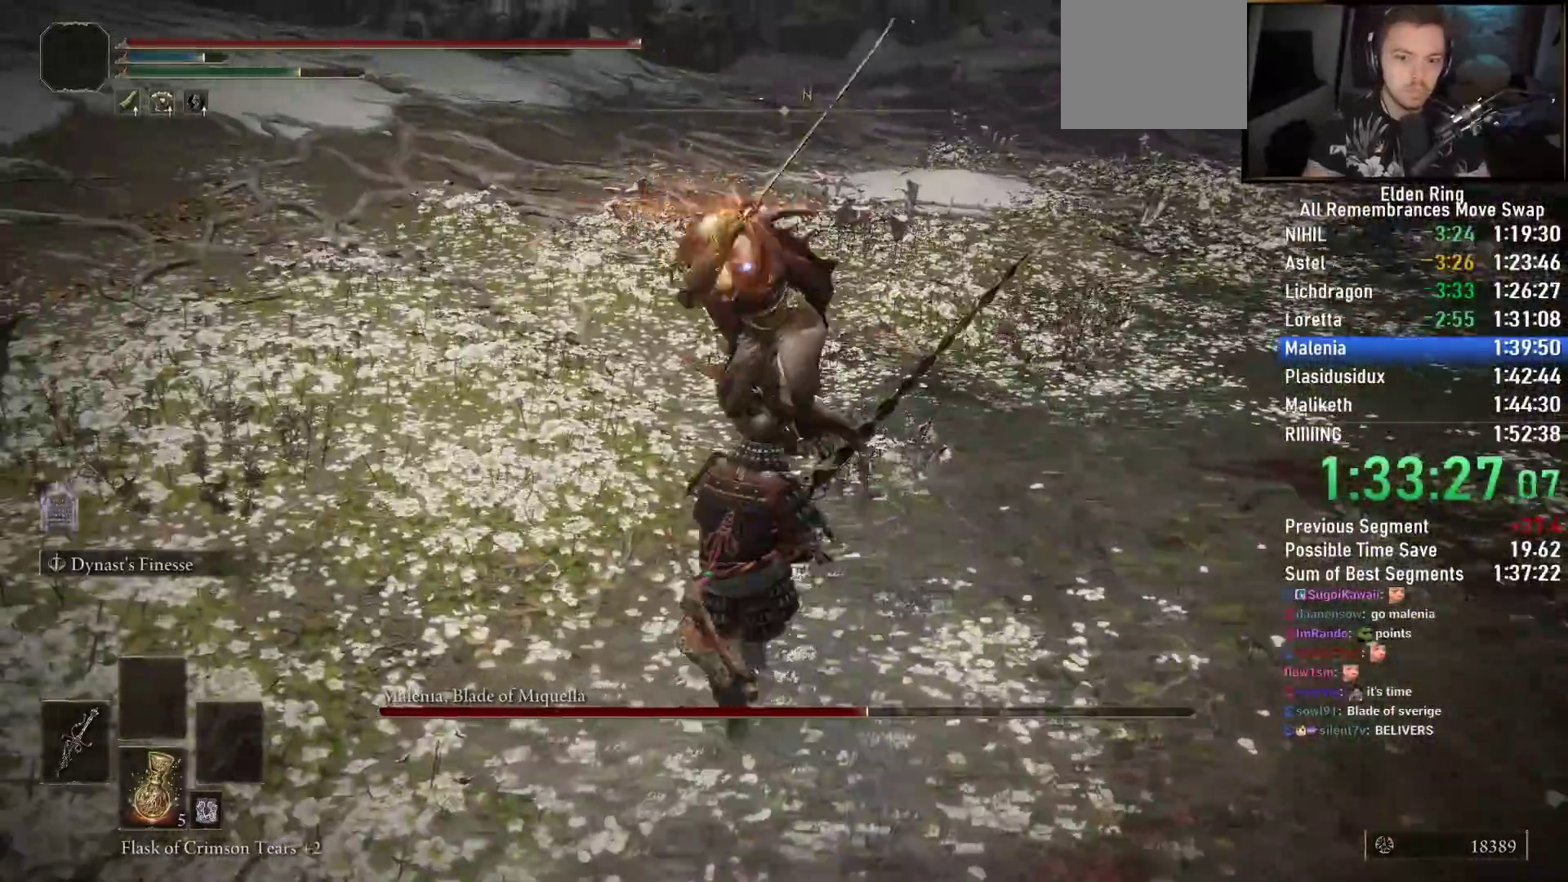
{"dt_ms": 500, "buttons": [], "left_stick": "up", "right_stick": "center", "events": []}
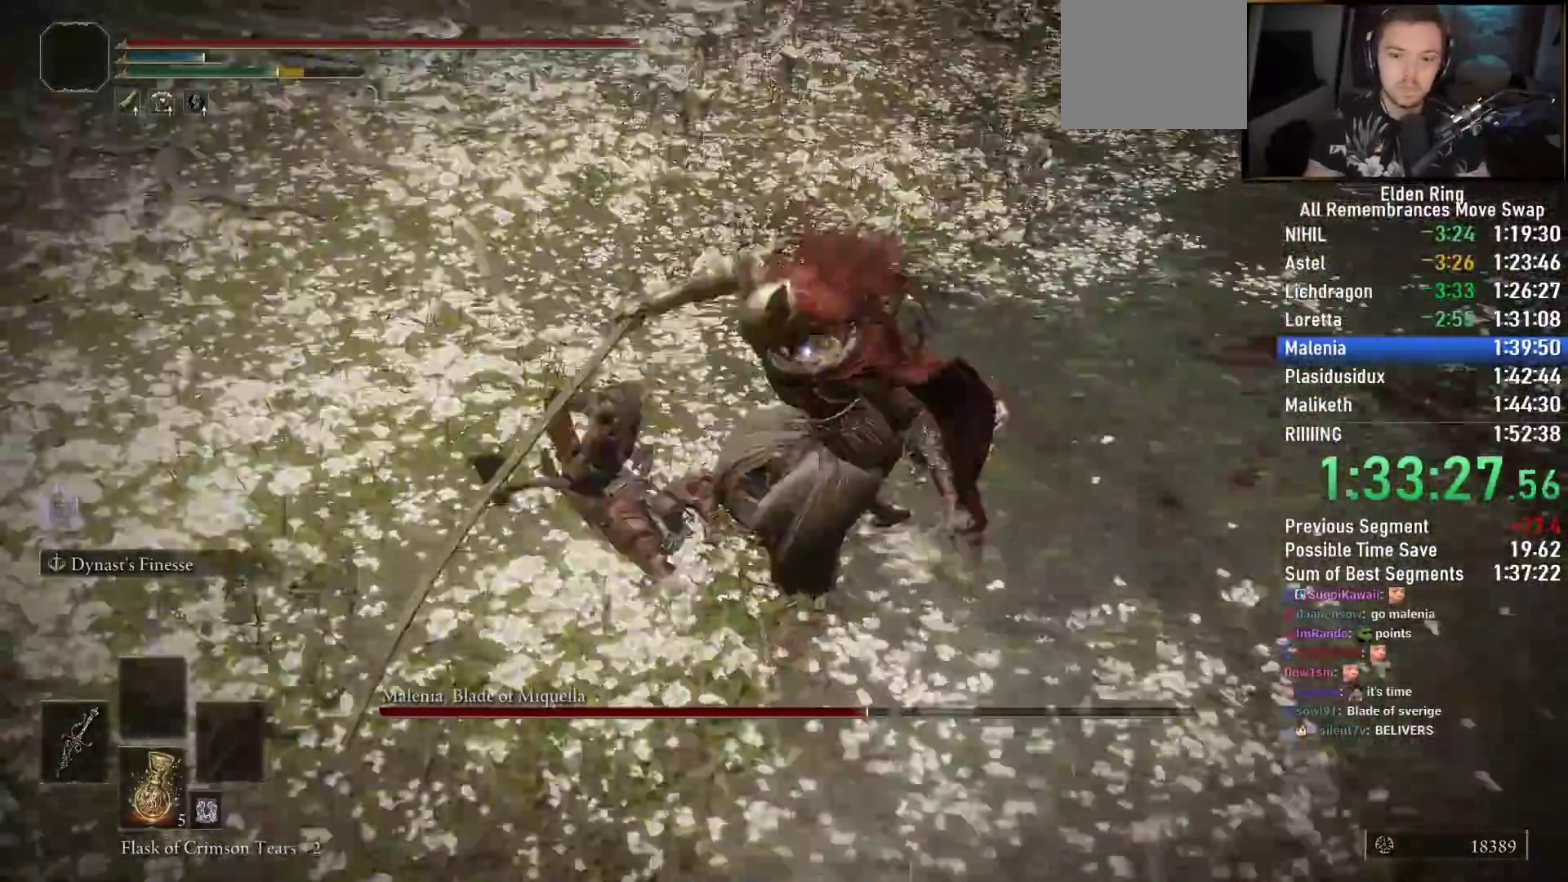
{"dt_ms": 500, "buttons": [], "left_stick": "down", "right_stick": "center", "events": [[400, "left_stick", "down"]]}
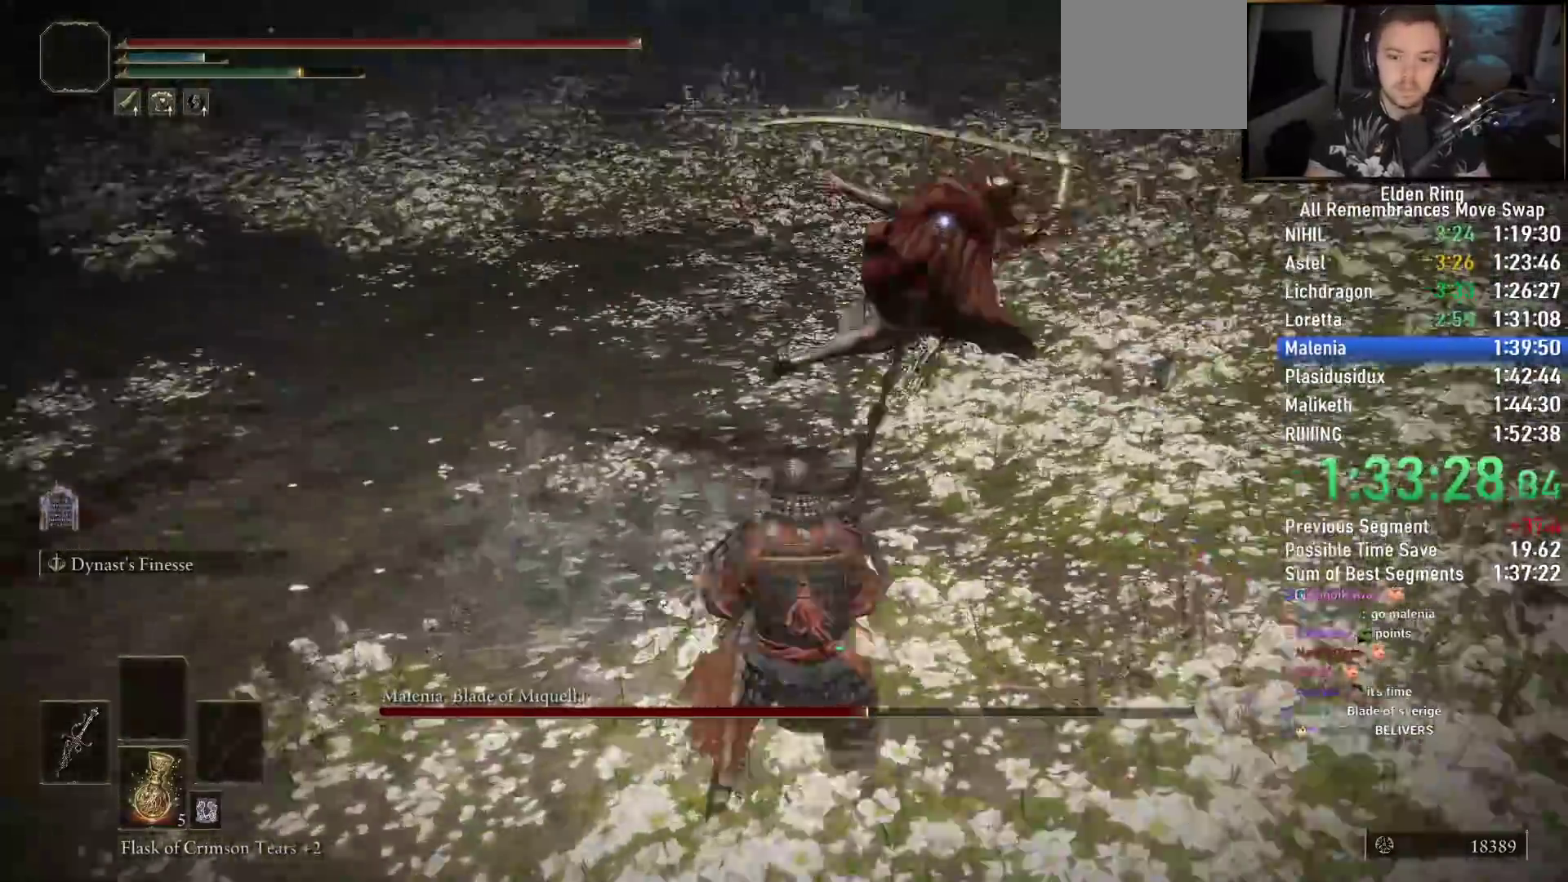
{"dt_ms": 500, "buttons": ["CIRCLE"], "left_stick": "down", "right_stick": "center", "events": [[183, "CIRCLE", "down"]]}
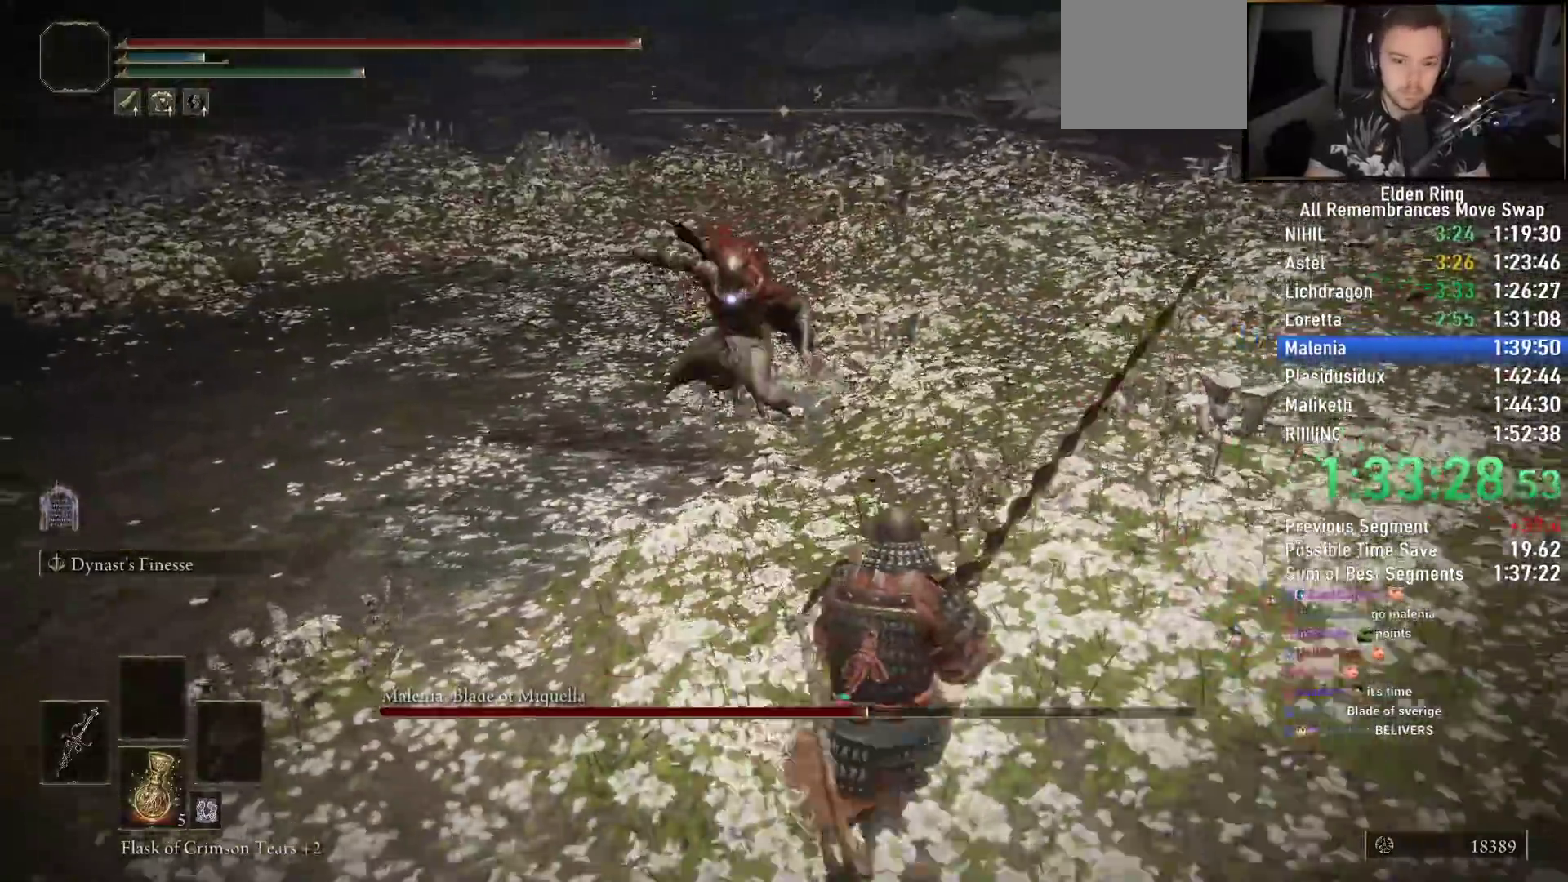
{"dt_ms": 500, "buttons": ["CIRCLE"], "left_stick": "down", "right_stick": "center", "events": []}
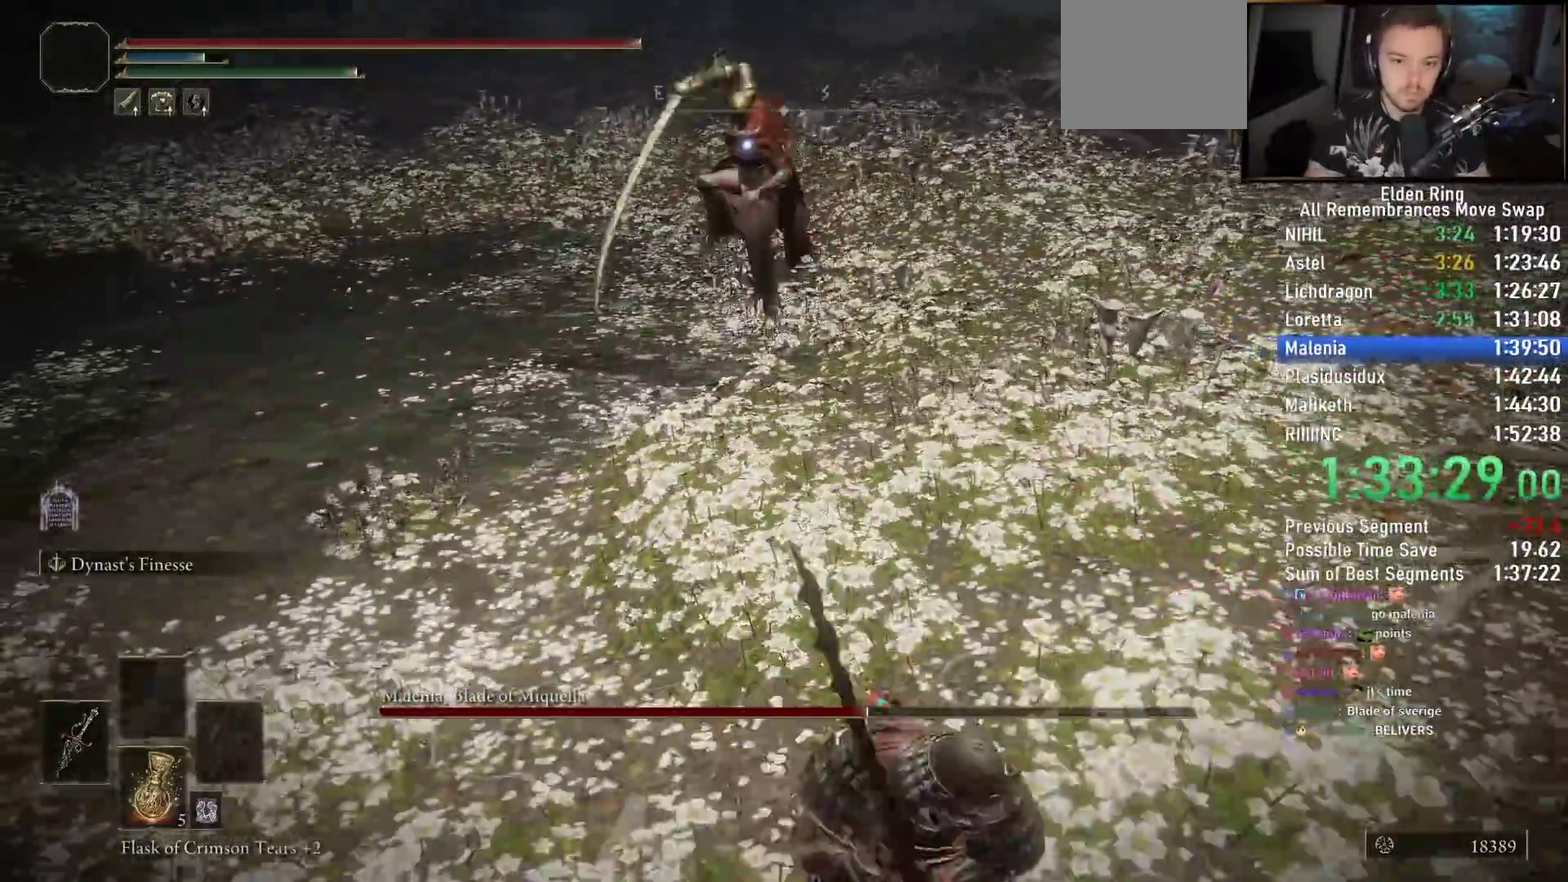
{"dt_ms": 500, "buttons": ["CIRCLE"], "left_stick": "left", "right_stick": "center", "events": [[17, "CIRCLE", "up"], [117, "left_stick", "up-right"], [367, "left_stick", "left"], [500, "CIRCLE", "down"]]}
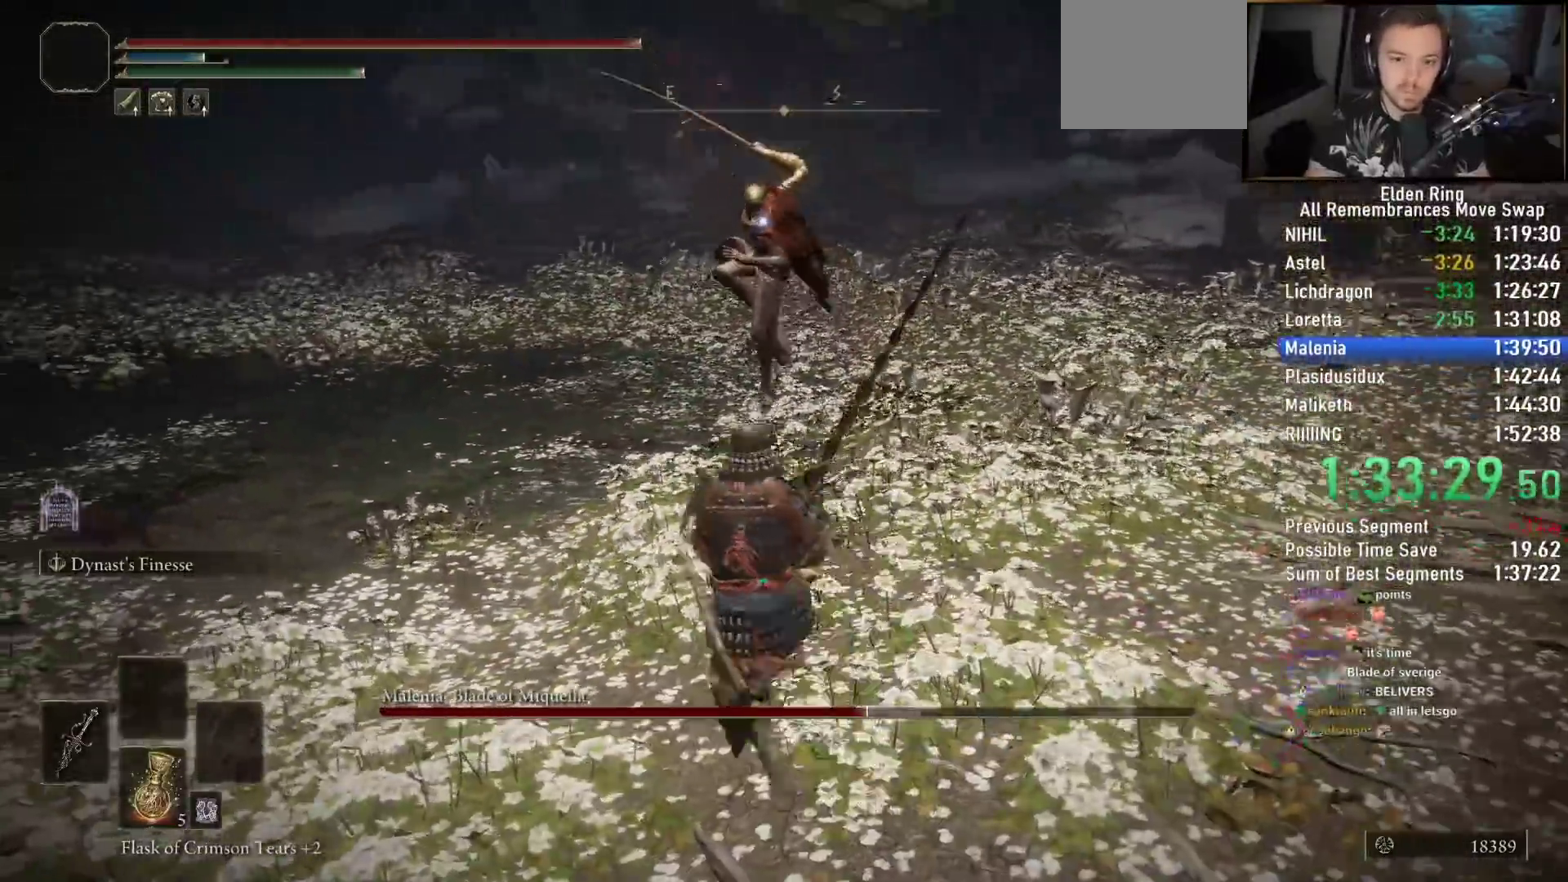
{"dt_ms": 500, "buttons": [], "left_stick": "down-left", "right_stick": "center", "events": [[83, "CIRCLE", "up"], [117, "left_stick", "down-left"]]}
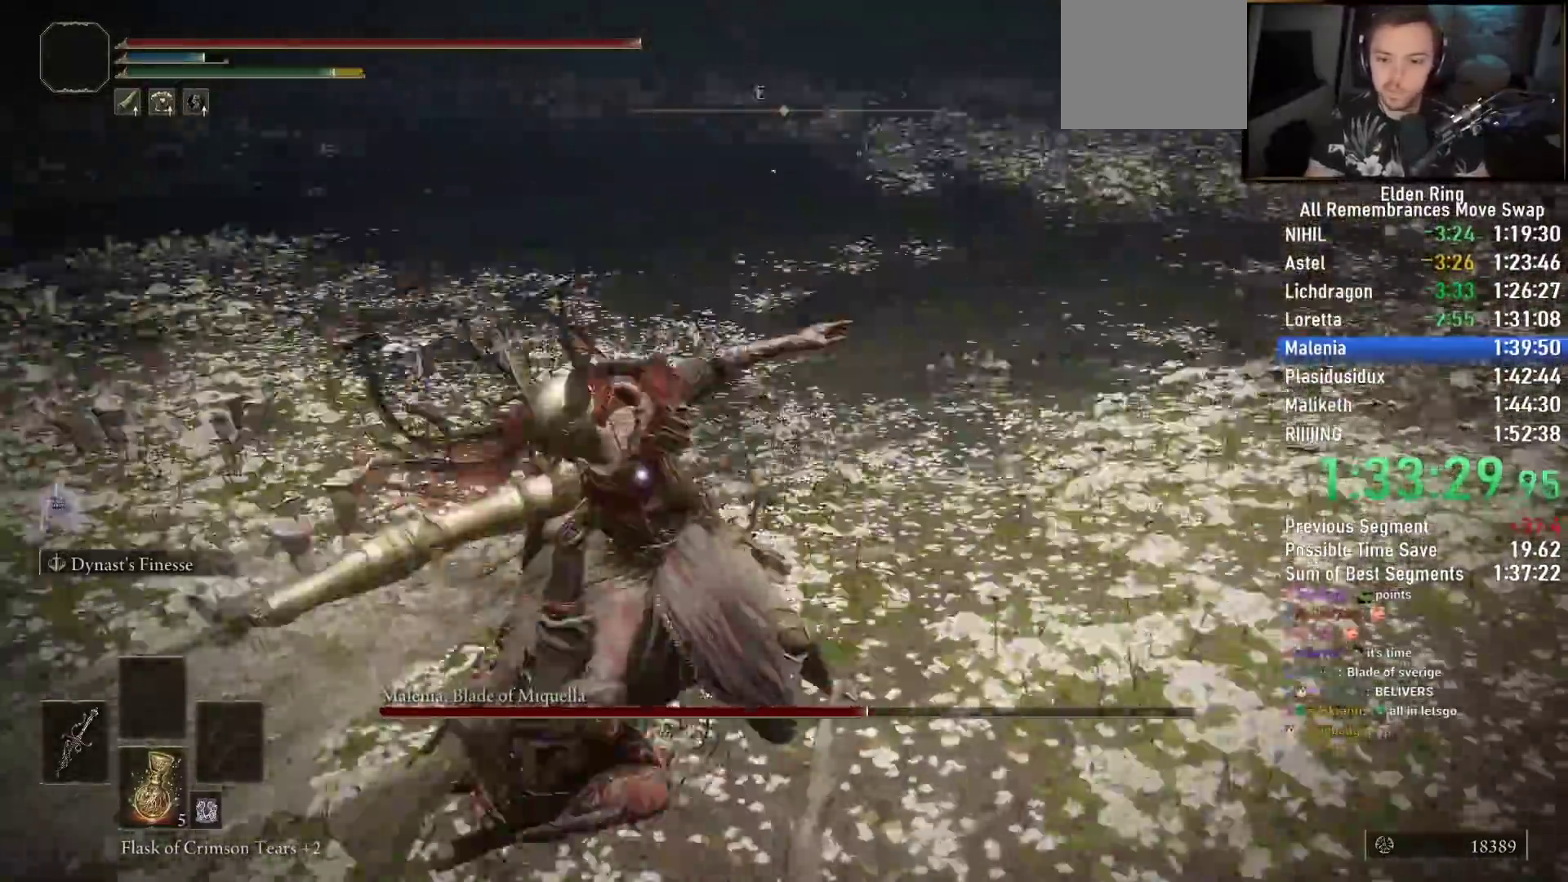
{"dt_ms": 500, "buttons": ["R1"], "left_stick": "up", "right_stick": "center"}
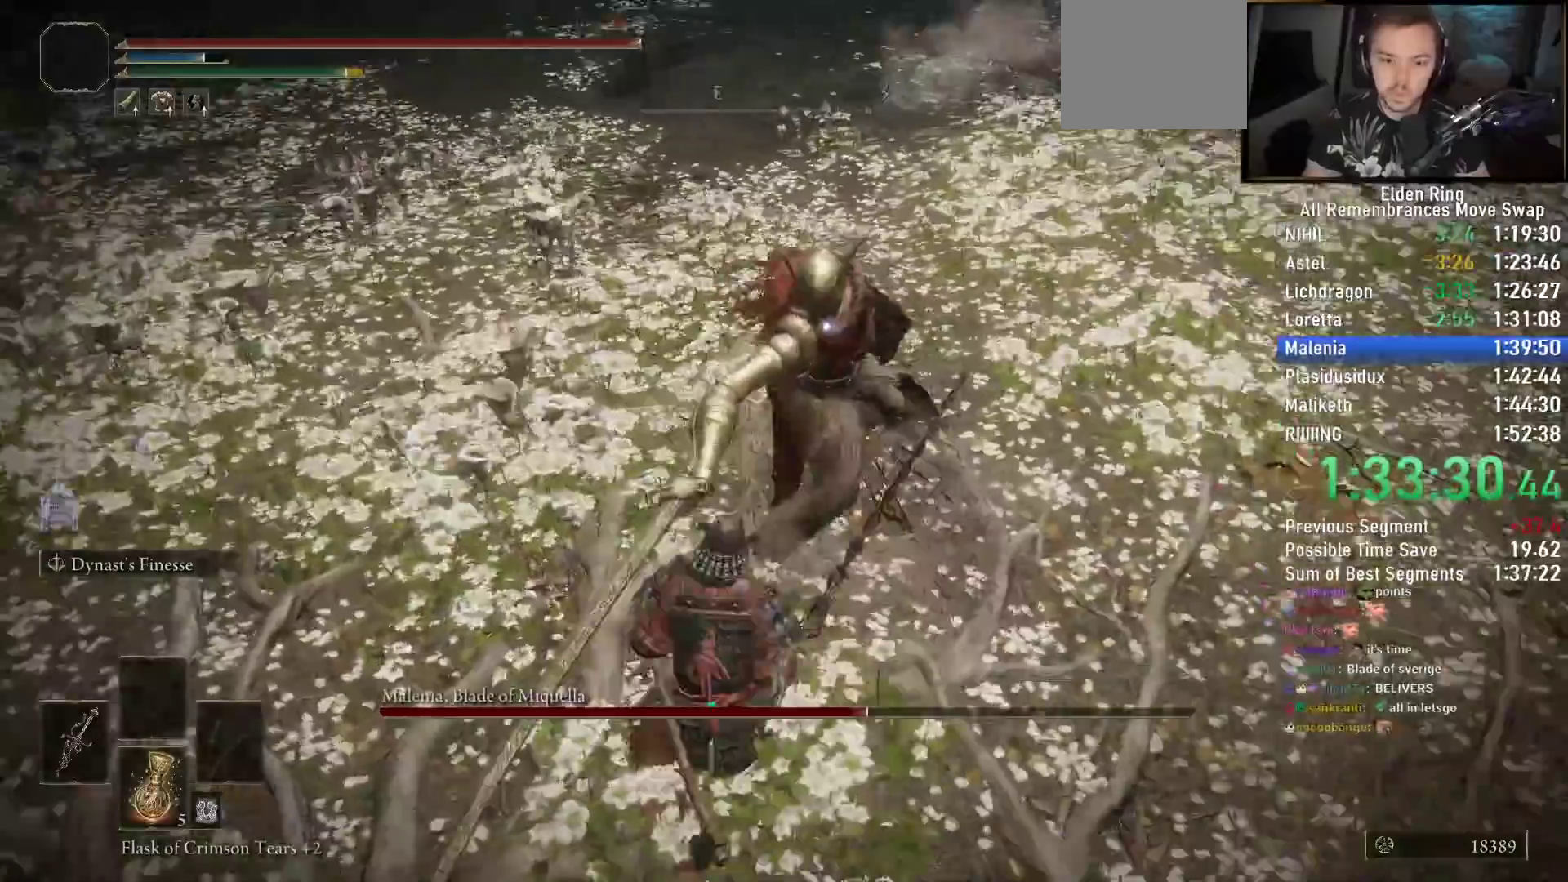
{"dt_ms": 500, "buttons": ["R1"], "left_stick": "up", "right_stick": "center", "events": [[33, "R1", "up"], [117, "R1", "down"], [200, "R1", "up"], [333, "R1", "down"], [383, "R1", "up"], [483, "R1", "down"]]}
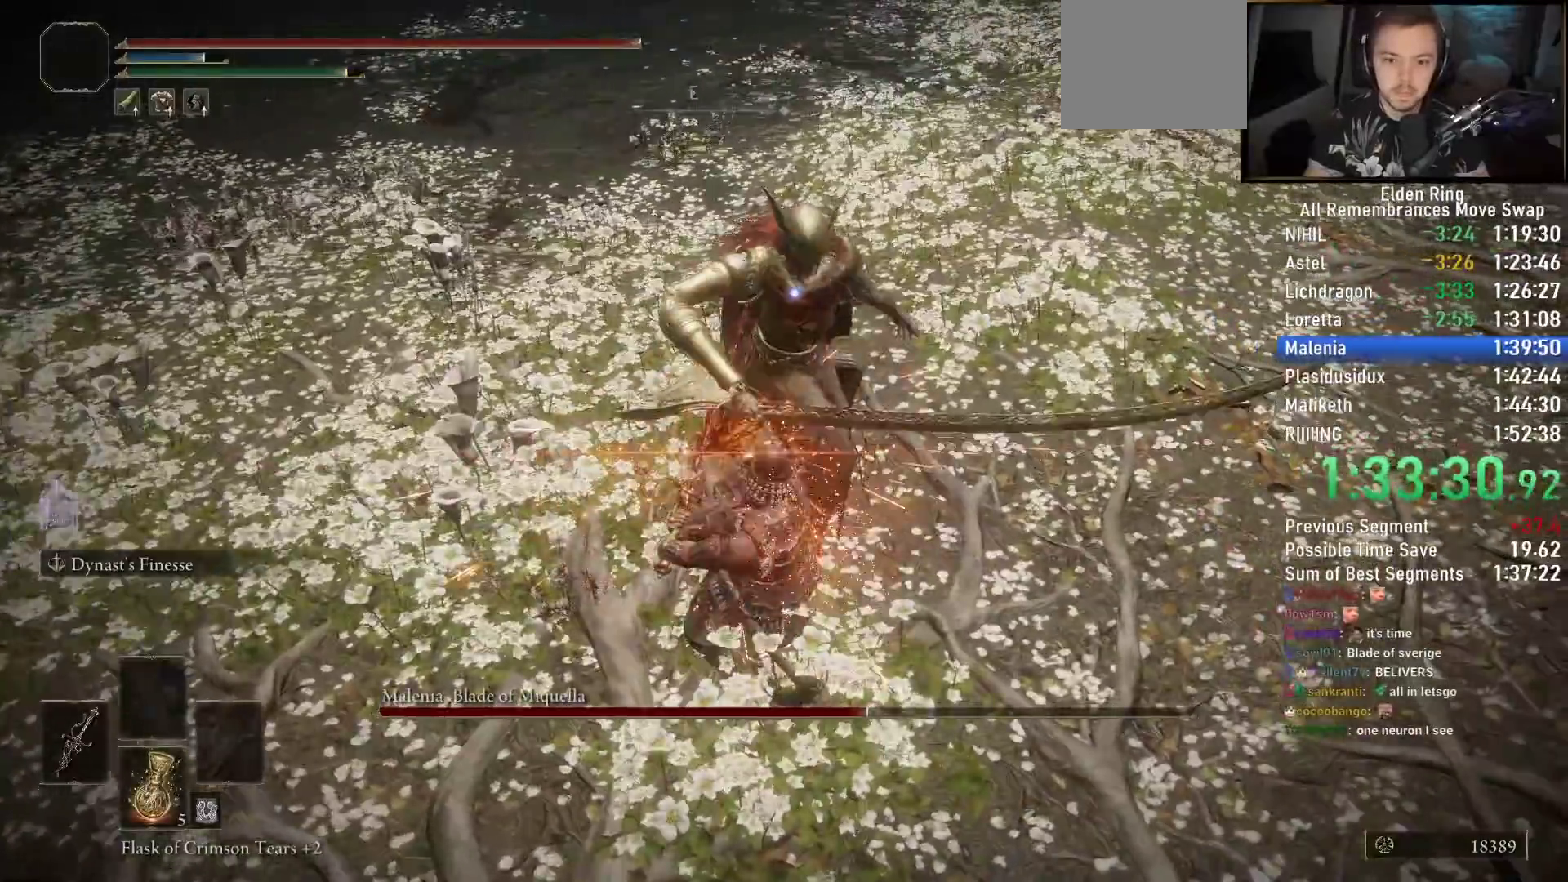
{"dt_ms": 500, "buttons": [], "left_stick": "up", "right_stick": "center", "events": [[67, "R1", "up"], [167, "R1", "down"], [267, "R1", "up"]]}
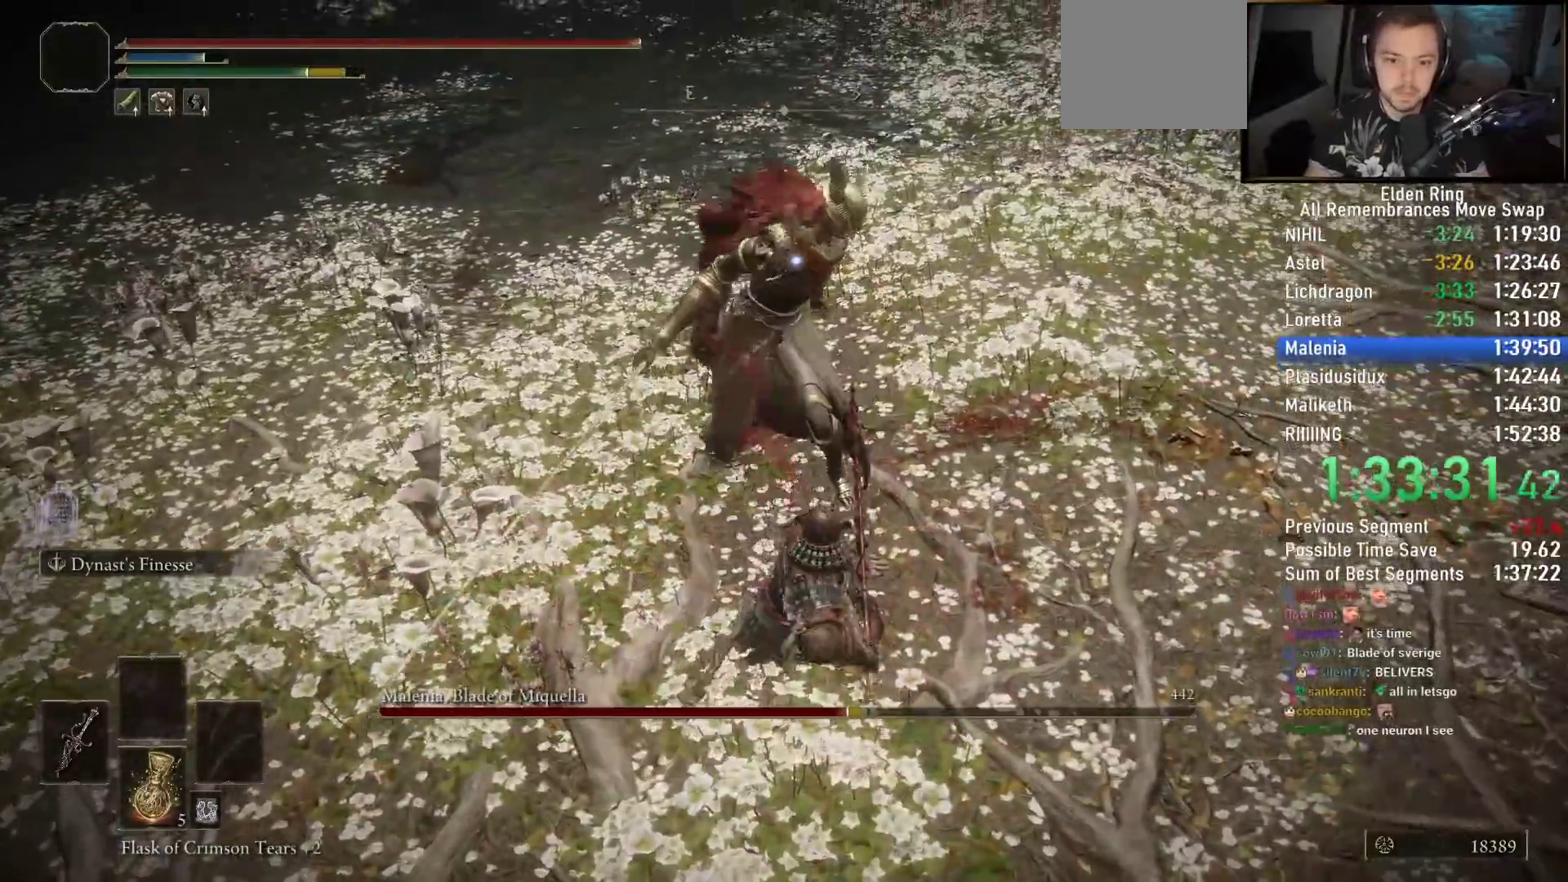
{"dt_ms": 500, "buttons": [], "left_stick": "up", "right_stick": "center", "events": []}
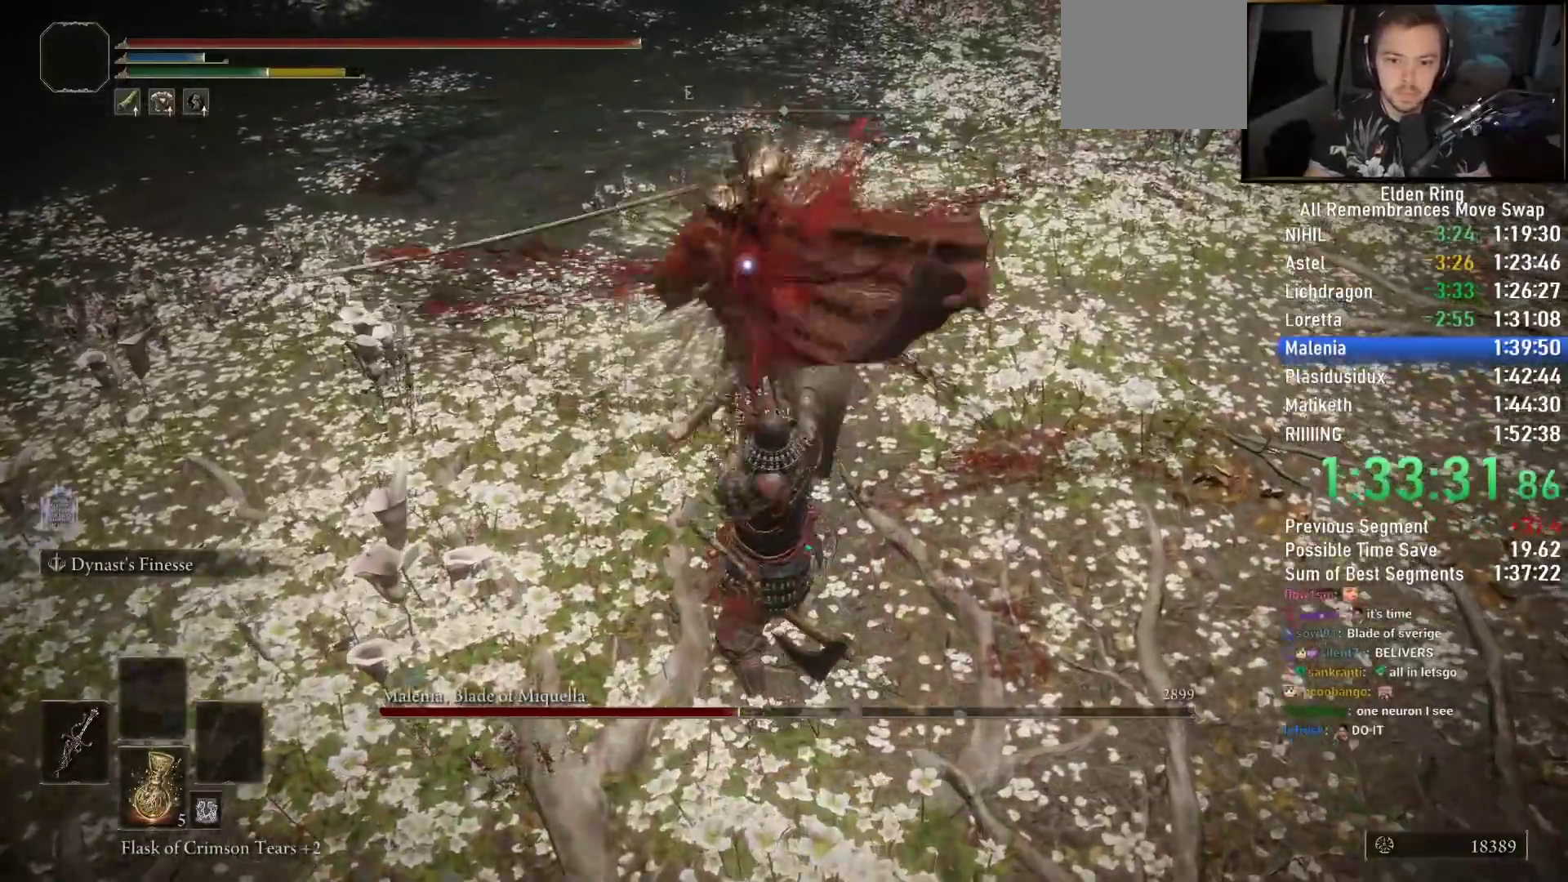
{"dt_ms": 500, "buttons": [], "left_stick": "up", "right_stick": "center", "events": [[217, "R1", "down"], [333, "R1", "up"]]}
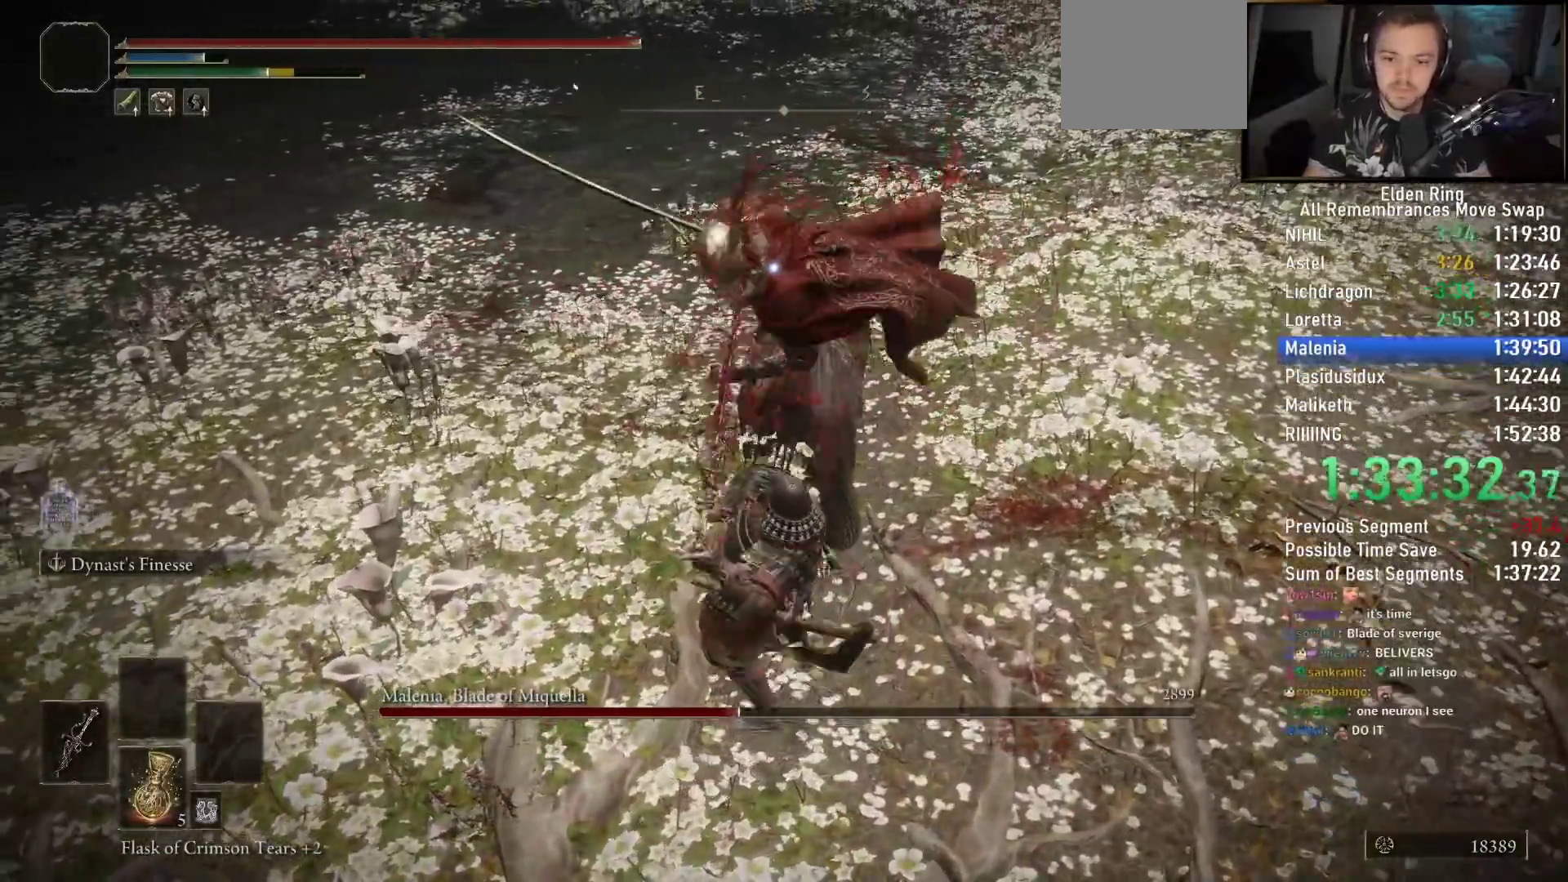
{"dt_ms": 500, "buttons": [], "left_stick": "up", "right_stick": "center", "events": []}
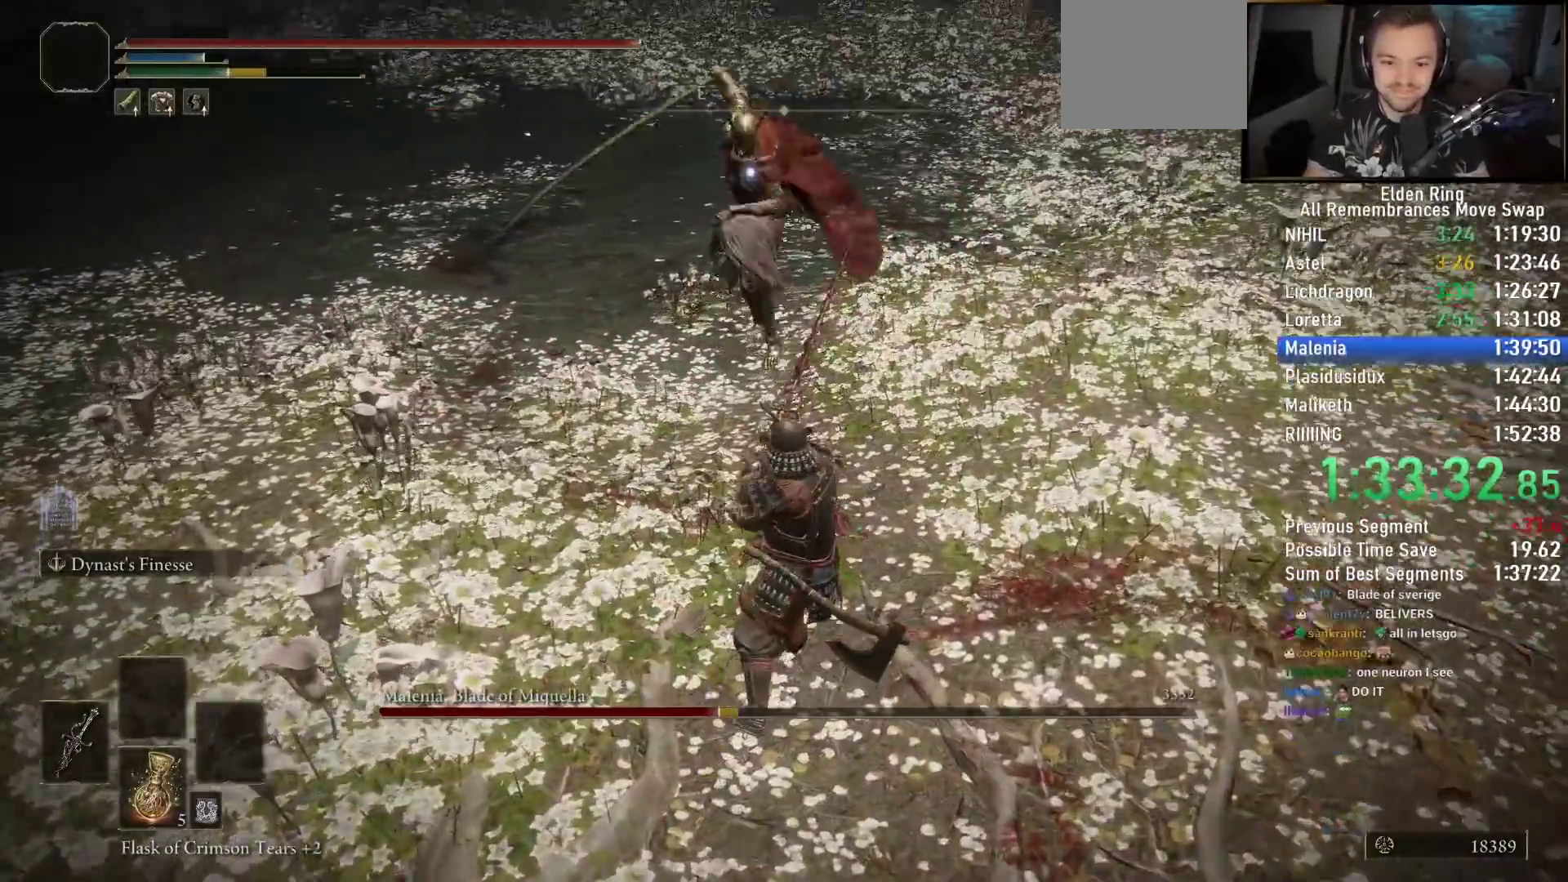
{"dt_ms": 500, "buttons": [], "left_stick": "down-right", "right_stick": "center", "events": [[200, "left_stick", "right"], [267, "left_stick", "down-right"]]}
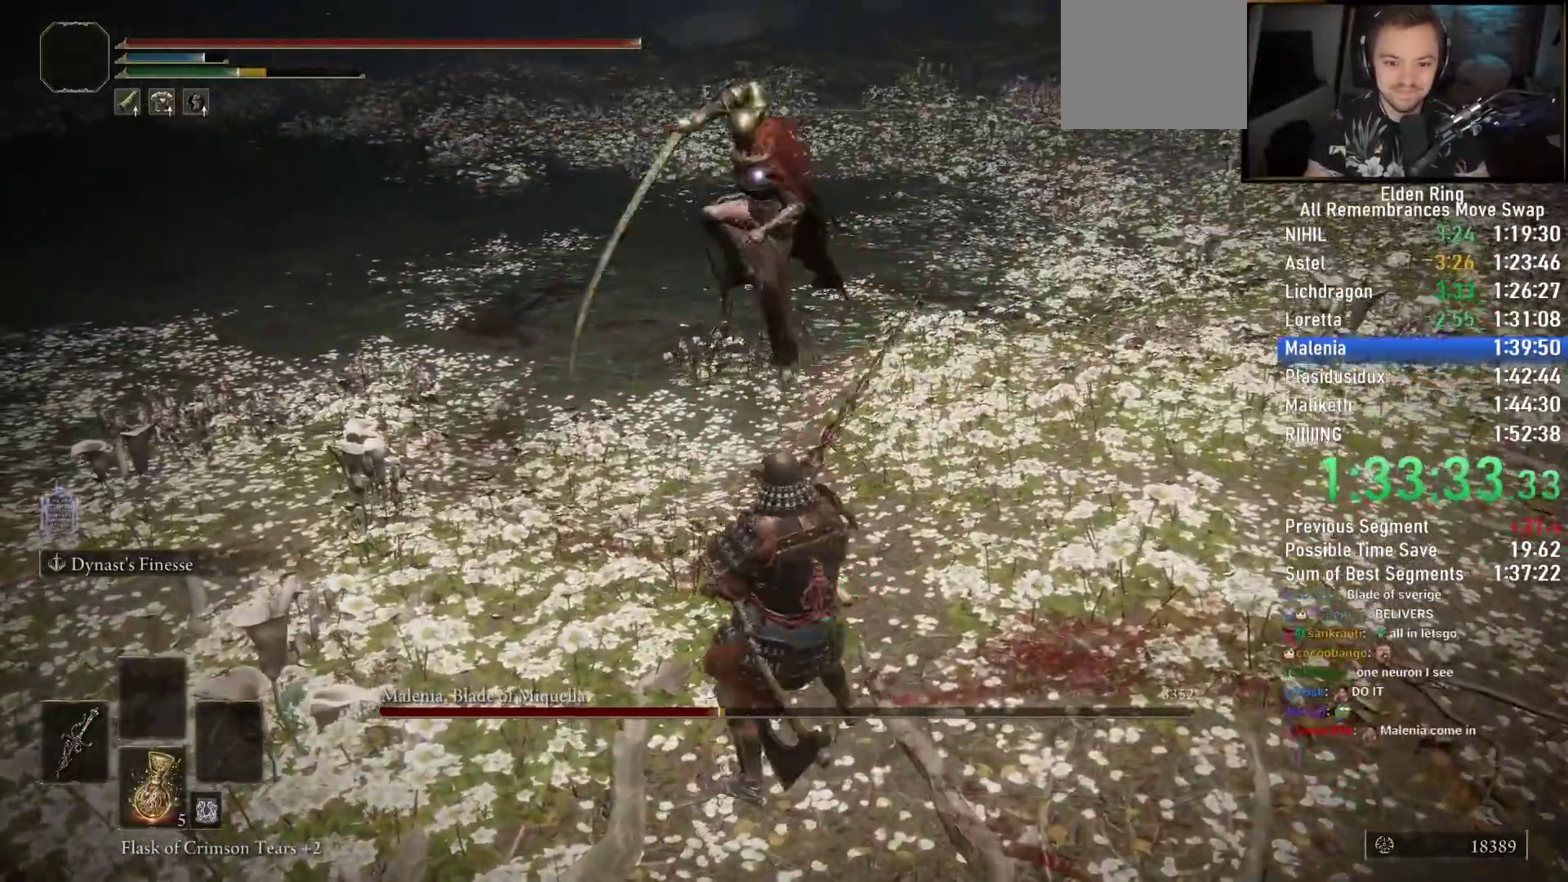
{"dt_ms": 500, "buttons": [], "left_stick": "down", "right_stick": "center", "events": [[367, "left_stick", "down"]]}